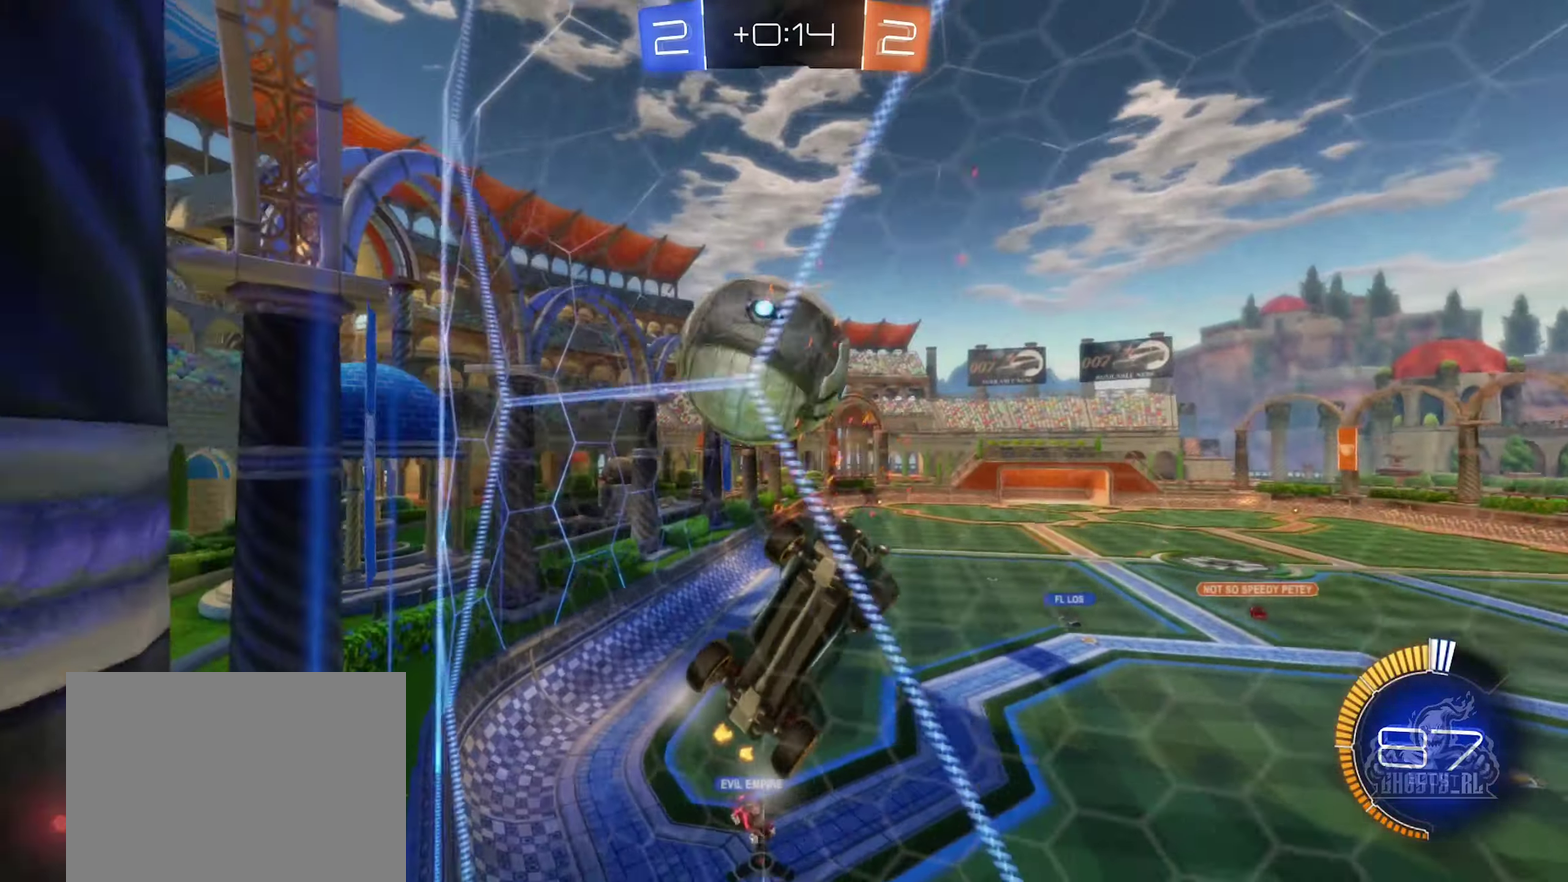
Gameplay with a controller (Xbox layout); each line is a JSON object with the inputs held at the frame after it. "events" lists button and stick changes between this image and that frame as [ms after this image, input, new state], when the widget could be followed in between.
{"buttons": ["R1"], "left_stick": "down", "right_stick": "center", "events": [[16, "left_stick", "center"], [50, "L2", "down"], [66, "left_stick", "down-right"], [166, "left_stick", "right"], [183, "L2", "up"], [266, "A", "down"], [266, "left_stick", "down-right"], [316, "R2", "up"], [350, "R1", "down"], [466, "left_stick", "down"], [500, "A", "up"]]}
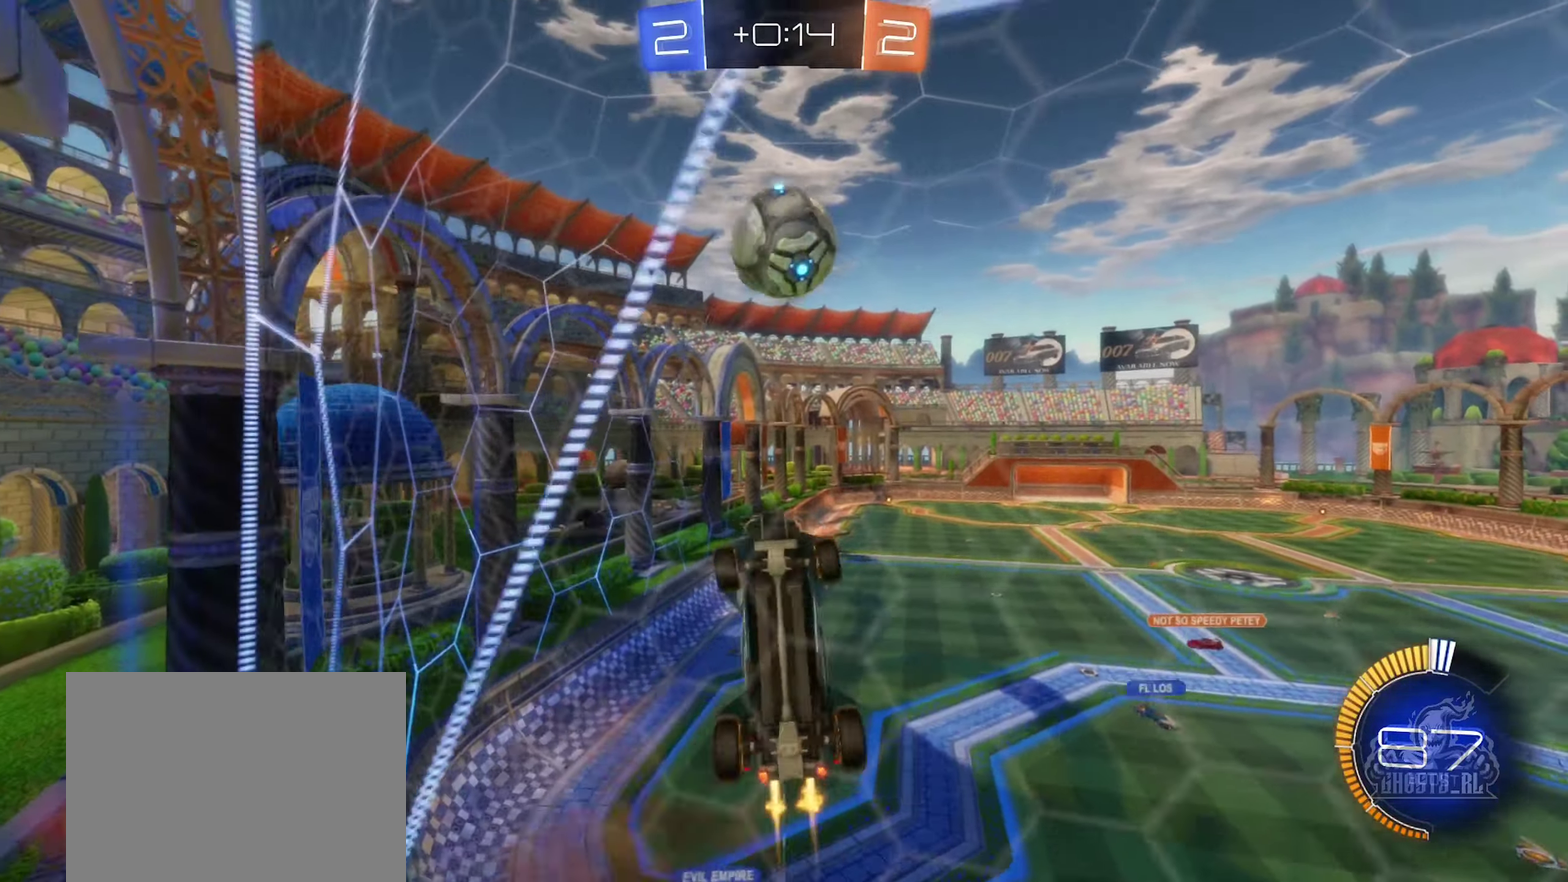
{"buttons": ["B", "R1"], "left_stick": "up-right", "right_stick": "center", "events": [[16, "B", "down"], [16, "left_stick", "down-left"], [83, "left_stick", "left"], [150, "left_stick", "up-left"], [233, "left_stick", "up"], [283, "left_stick", "up-right"], [333, "B", "up"], [433, "B", "down"]]}
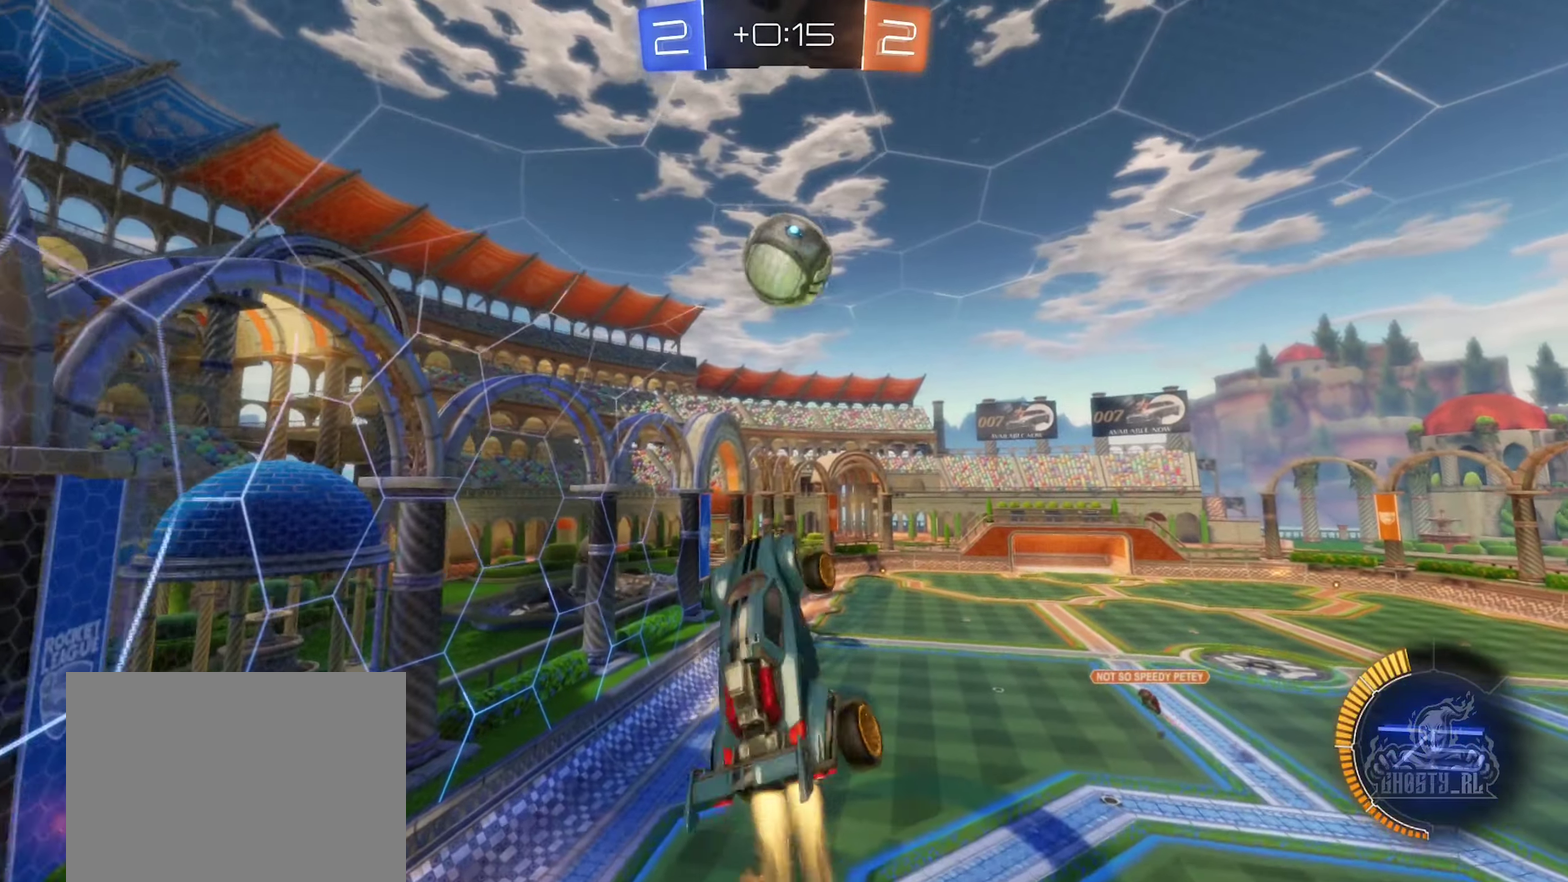
{"buttons": ["B", "R1"], "left_stick": "up-left", "right_stick": "center", "events": [[100, "left_stick", "down"], [166, "left_stick", "center"], [266, "left_stick", "left"], [466, "left_stick", "up-left"]]}
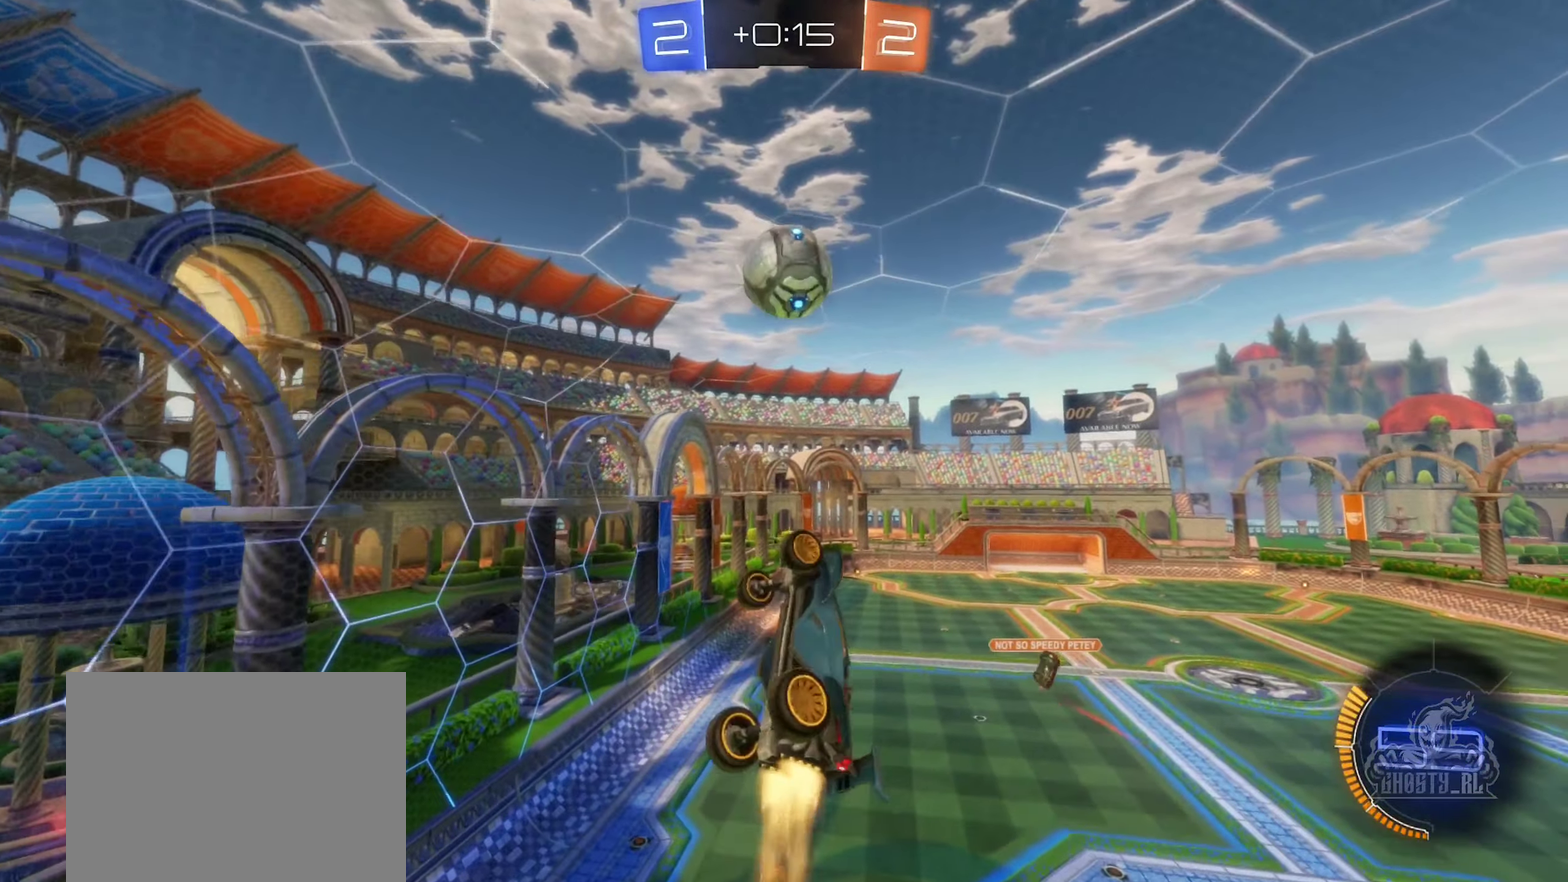
{"buttons": ["B", "R1"], "left_stick": "left", "right_stick": "center", "events": [[50, "left_stick", "up-right"], [133, "left_stick", "down-right"], [233, "left_stick", "down"], [383, "left_stick", "down-left"], [450, "left_stick", "left"]]}
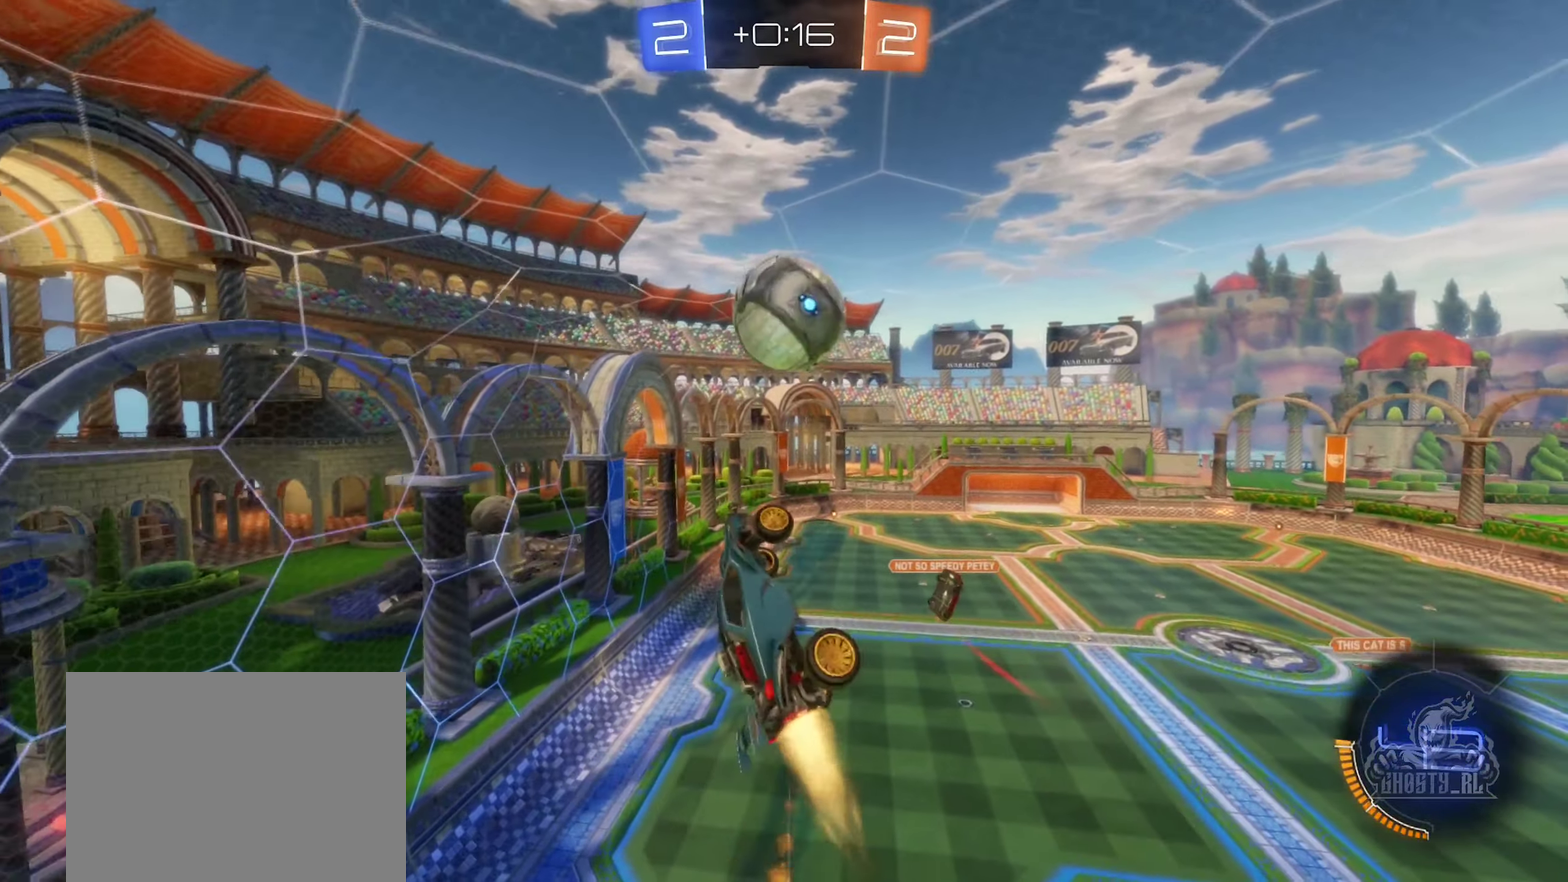
{"buttons": [], "left_stick": "up", "right_stick": "center", "events": [[50, "left_stick", "up-left"], [116, "R1", "up"], [216, "left_stick", "up"], [350, "B", "up"], [350, "left_stick", "up-left"], [483, "left_stick", "up"]]}
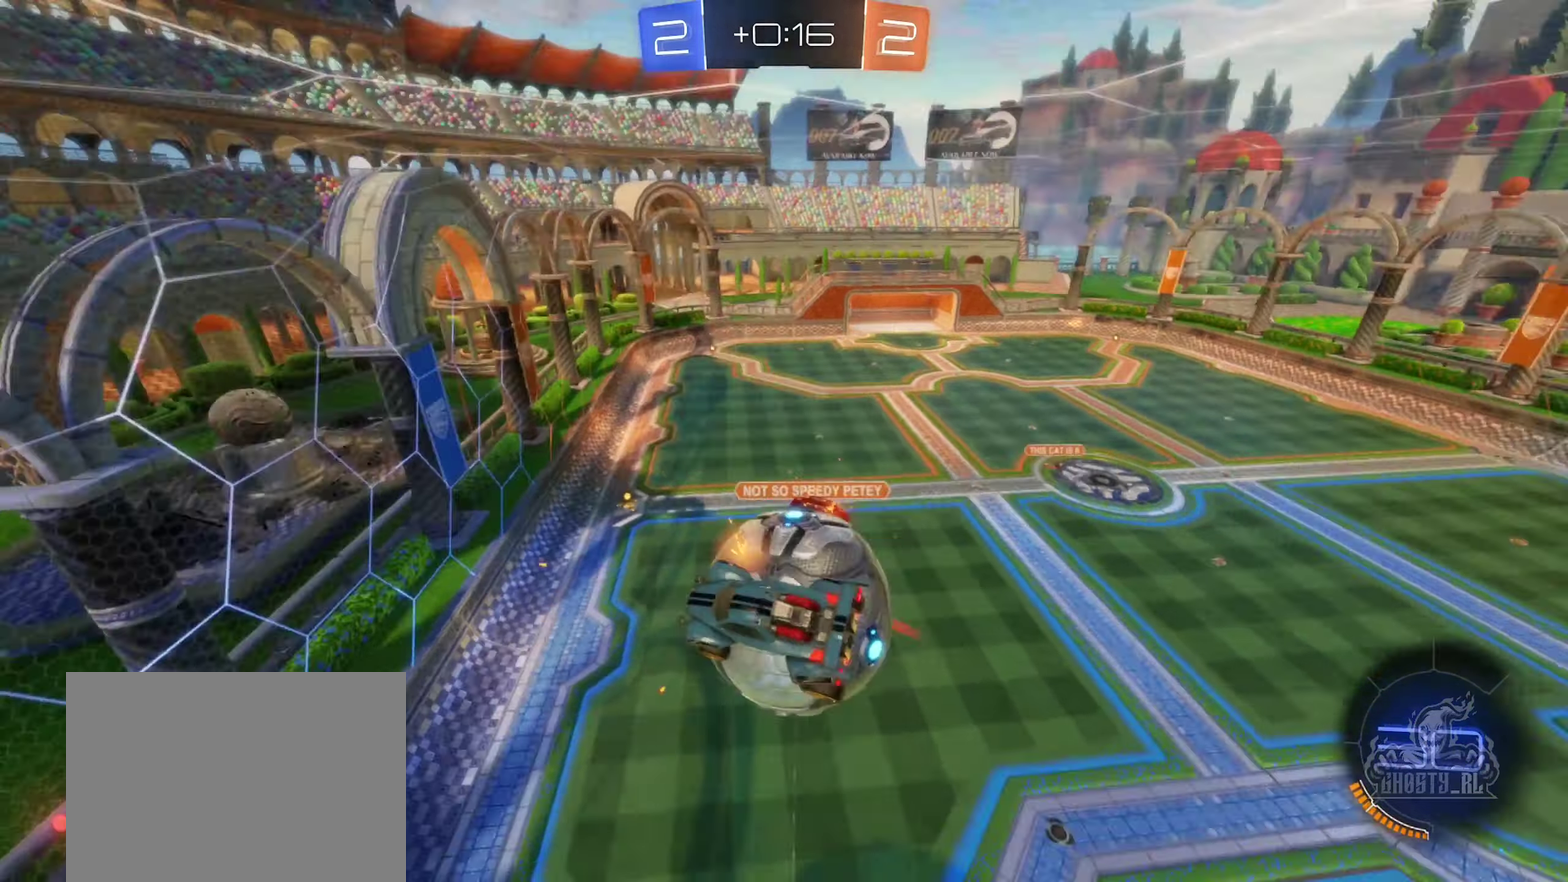
{"buttons": [], "left_stick": "center", "right_stick": "center", "events": [[266, "left_stick", "up-left"], [383, "left_stick", "center"]]}
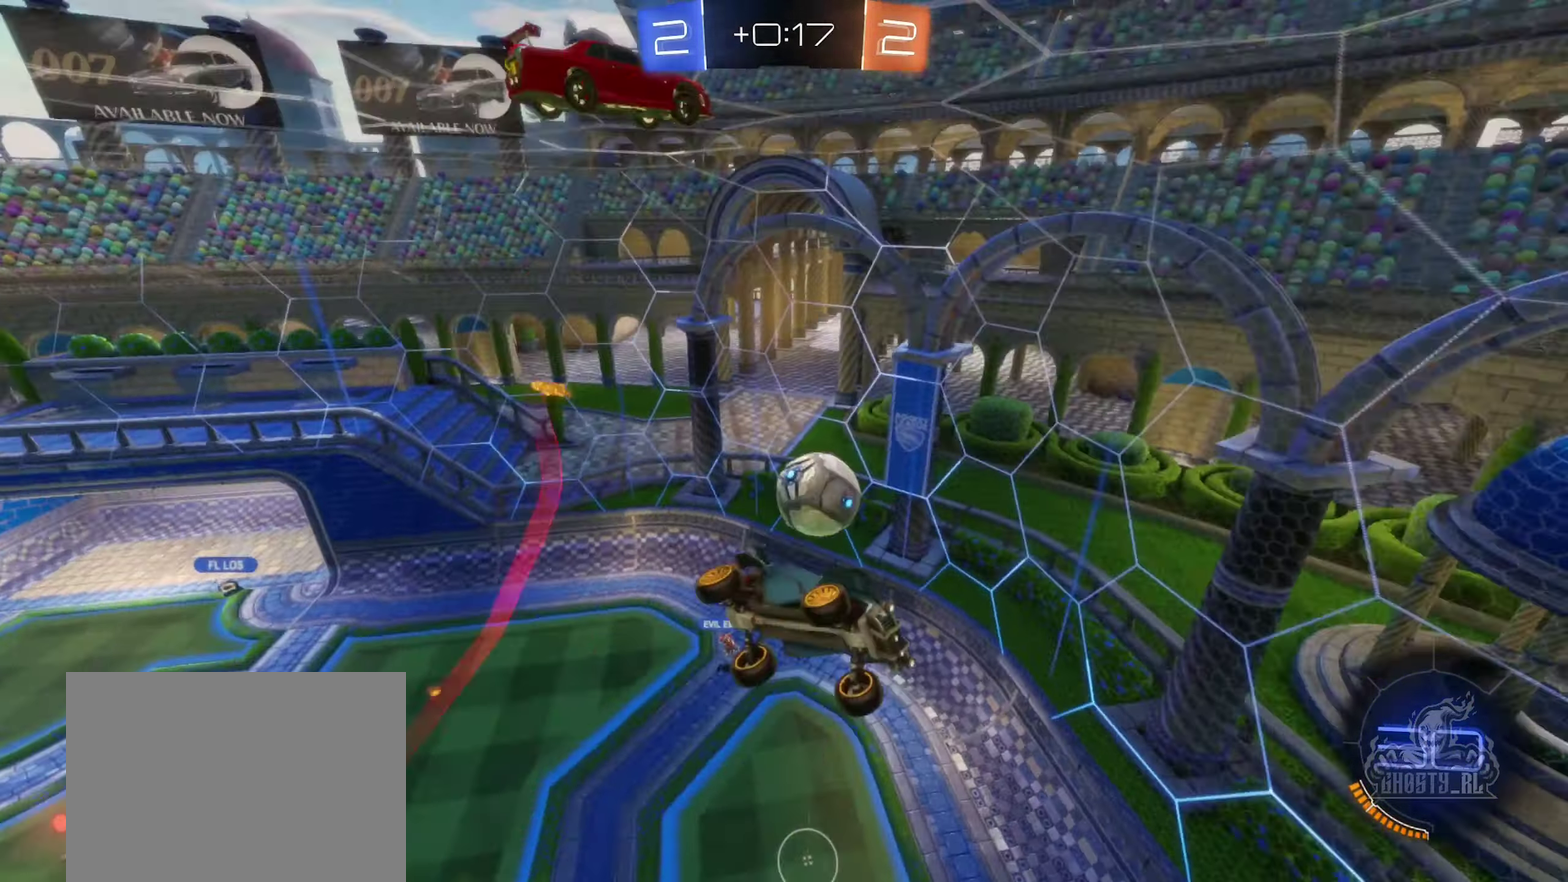
{"buttons": [], "left_stick": "down", "right_stick": "center", "events": [[366, "left_stick", "down"]]}
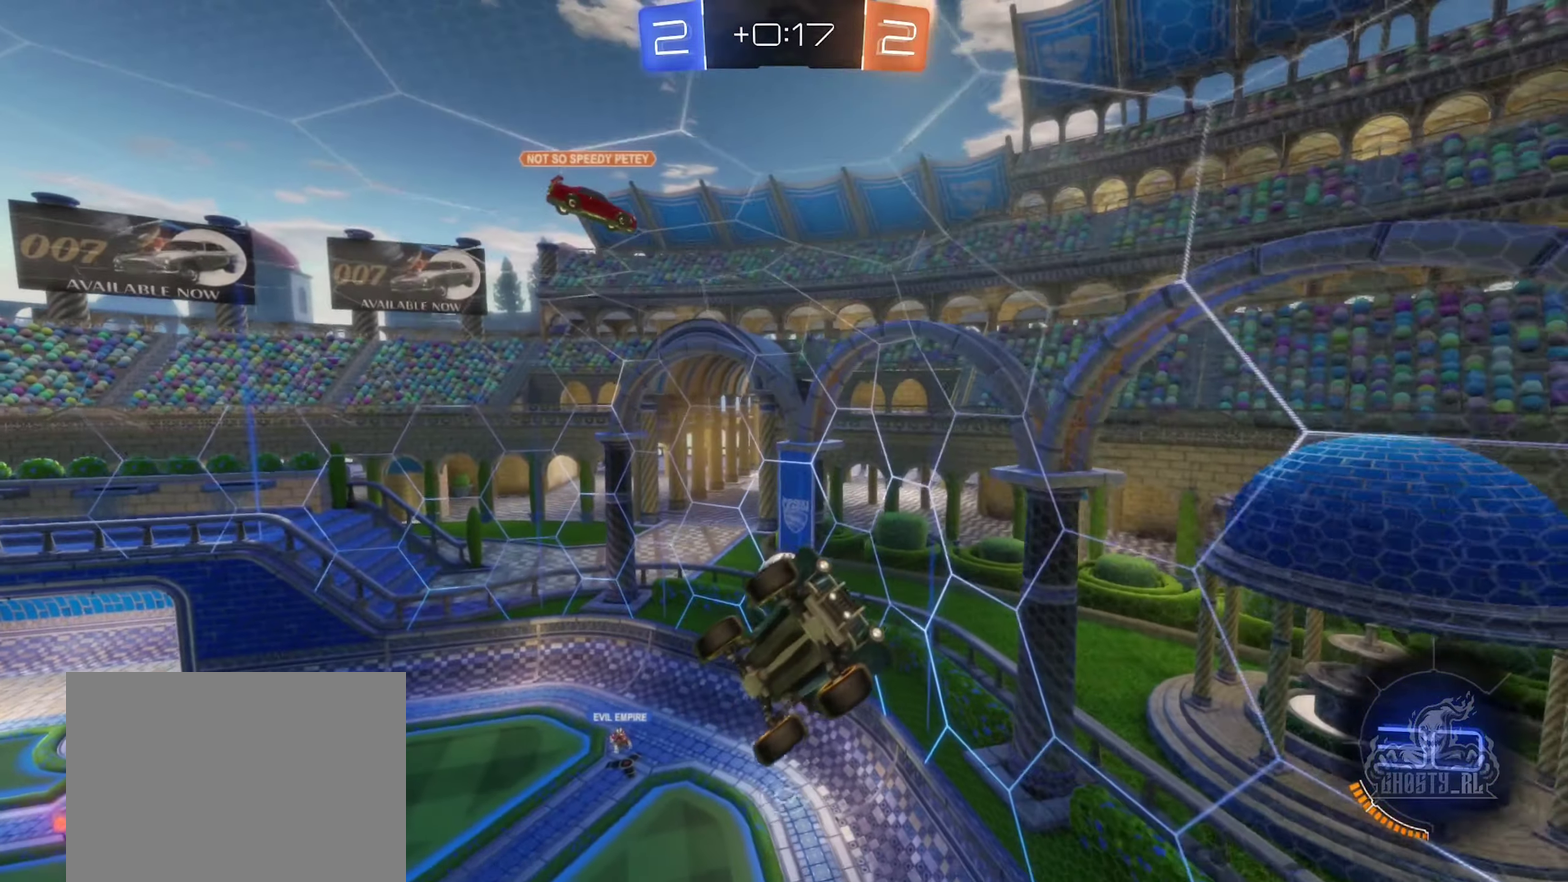
{"buttons": ["A"], "left_stick": "center", "right_stick": "center", "events": [[66, "left_stick", "down-left"], [283, "left_stick", "center"], [500, "A", "down"]]}
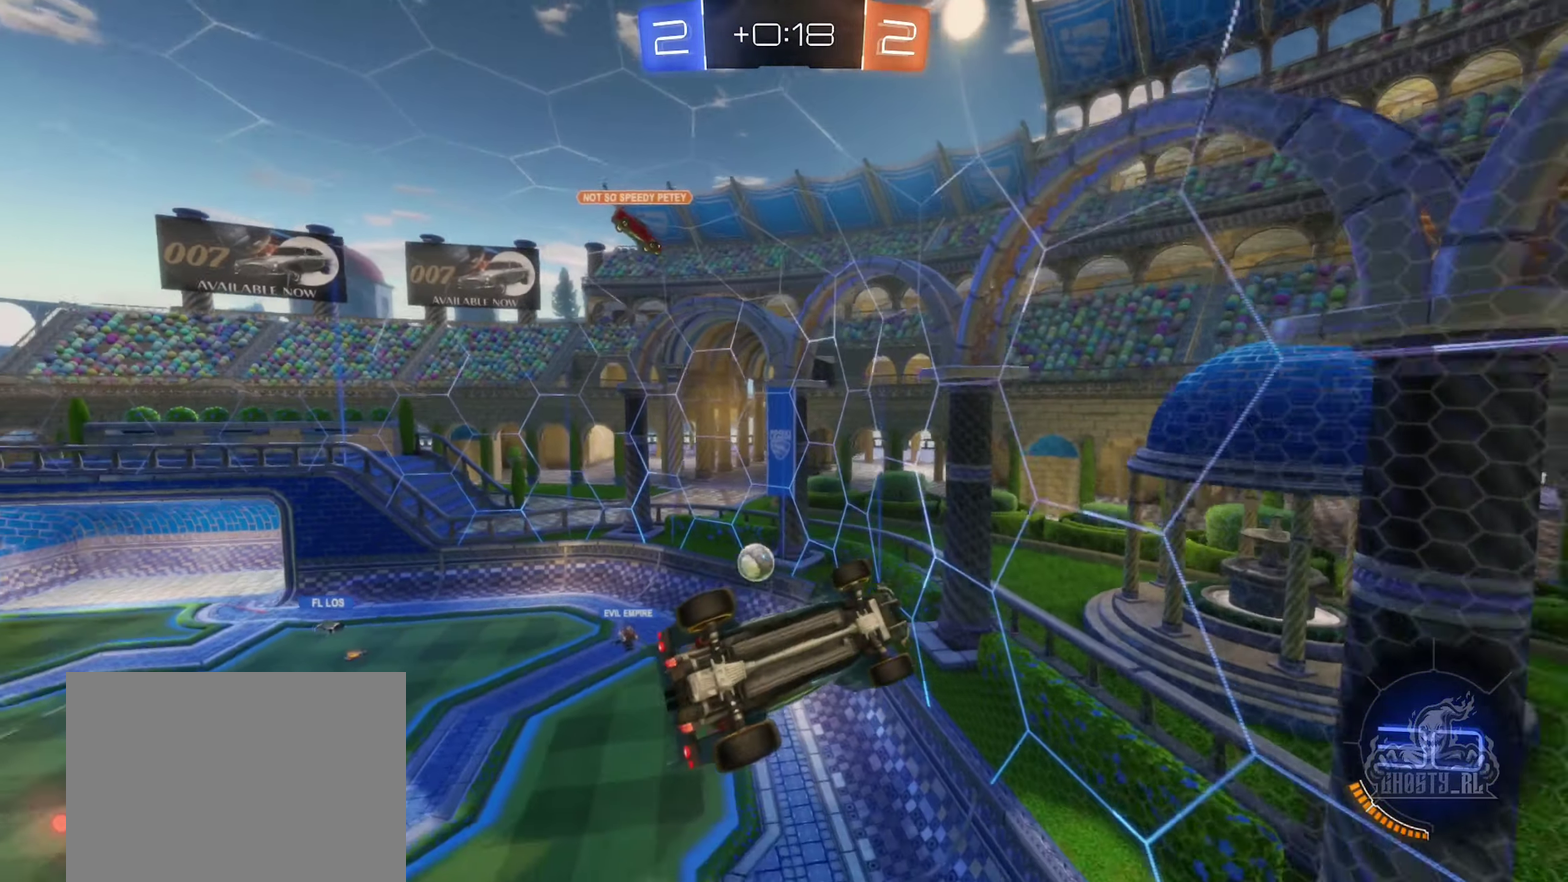
{"buttons": [], "left_stick": "right", "right_stick": "center", "events": [[100, "A", "up"], [250, "left_stick", "up-right"], [283, "R1", "down"], [416, "R1", "up"], [416, "left_stick", "right"]]}
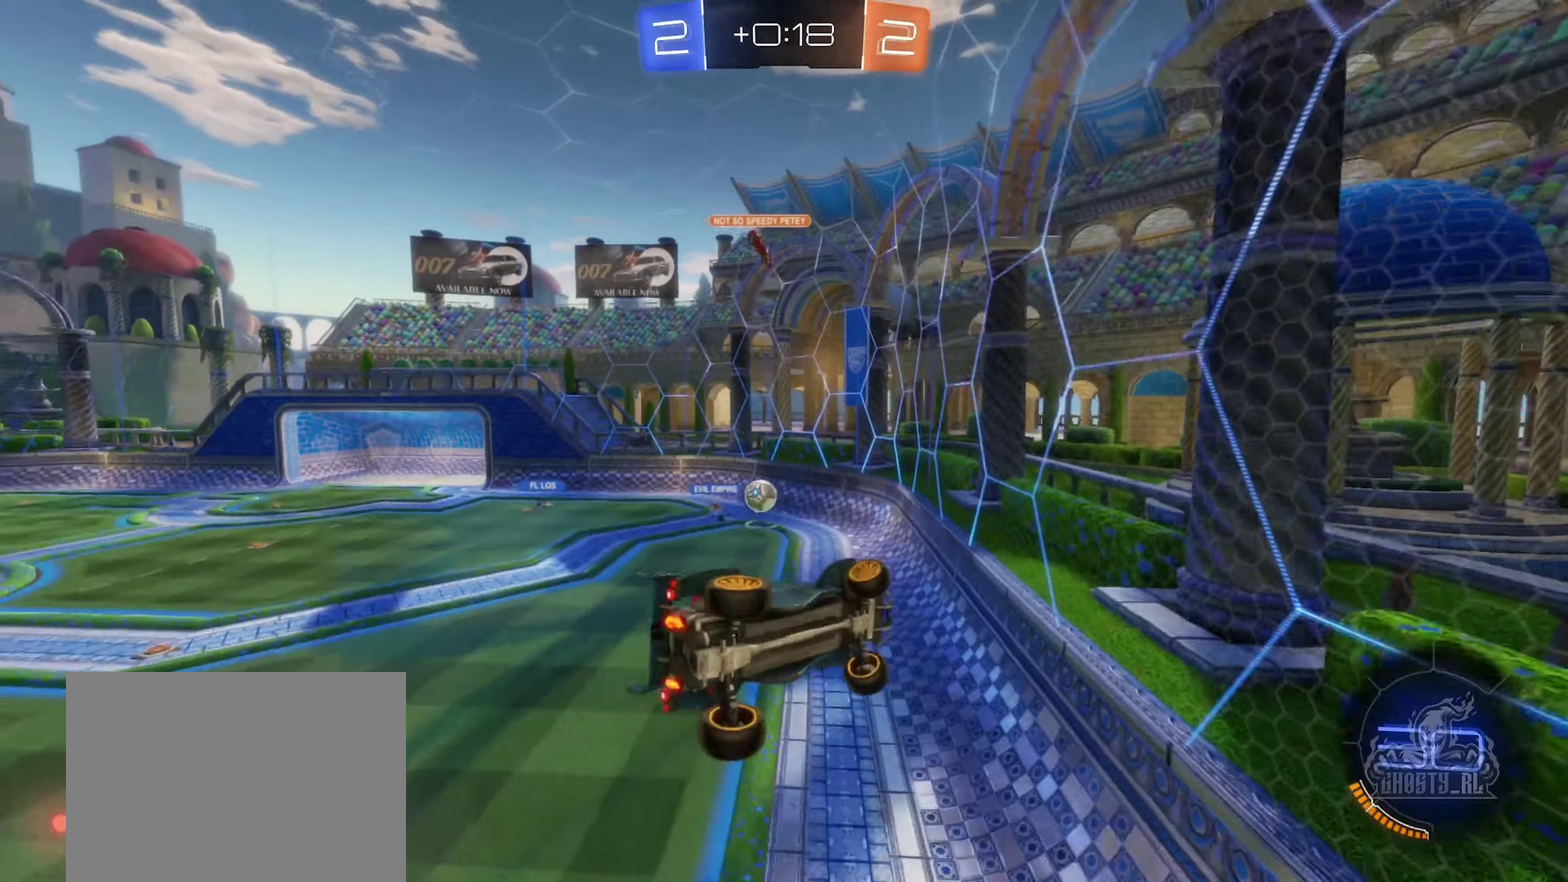
{"buttons": ["R2"], "left_stick": "right", "right_stick": "center", "events": [[200, "R2", "down"]]}
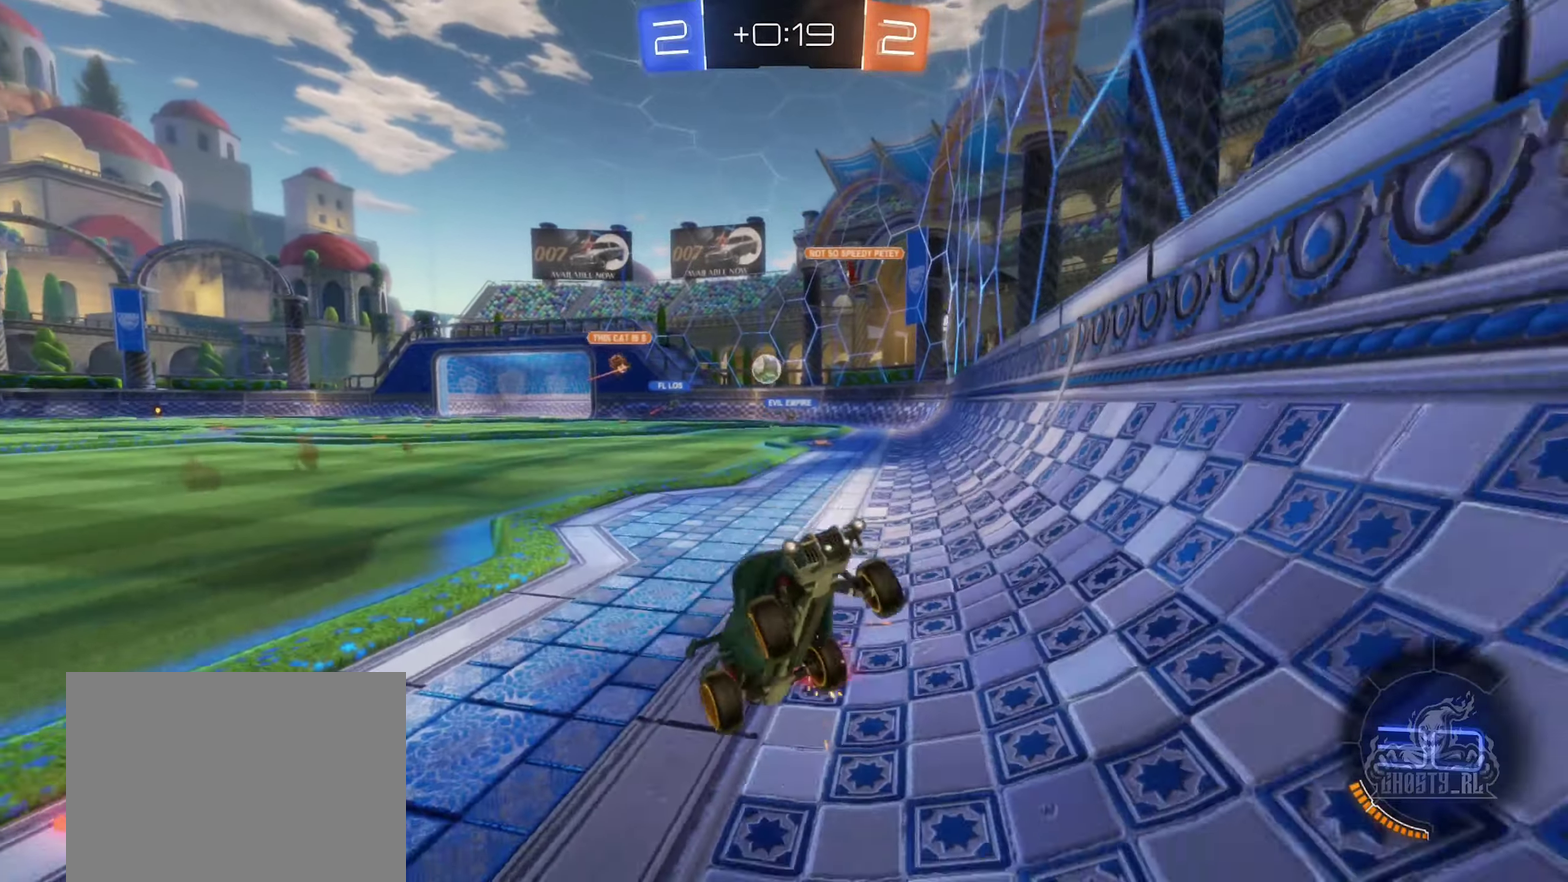
{"buttons": ["R2"], "left_stick": "right", "right_stick": "center", "events": []}
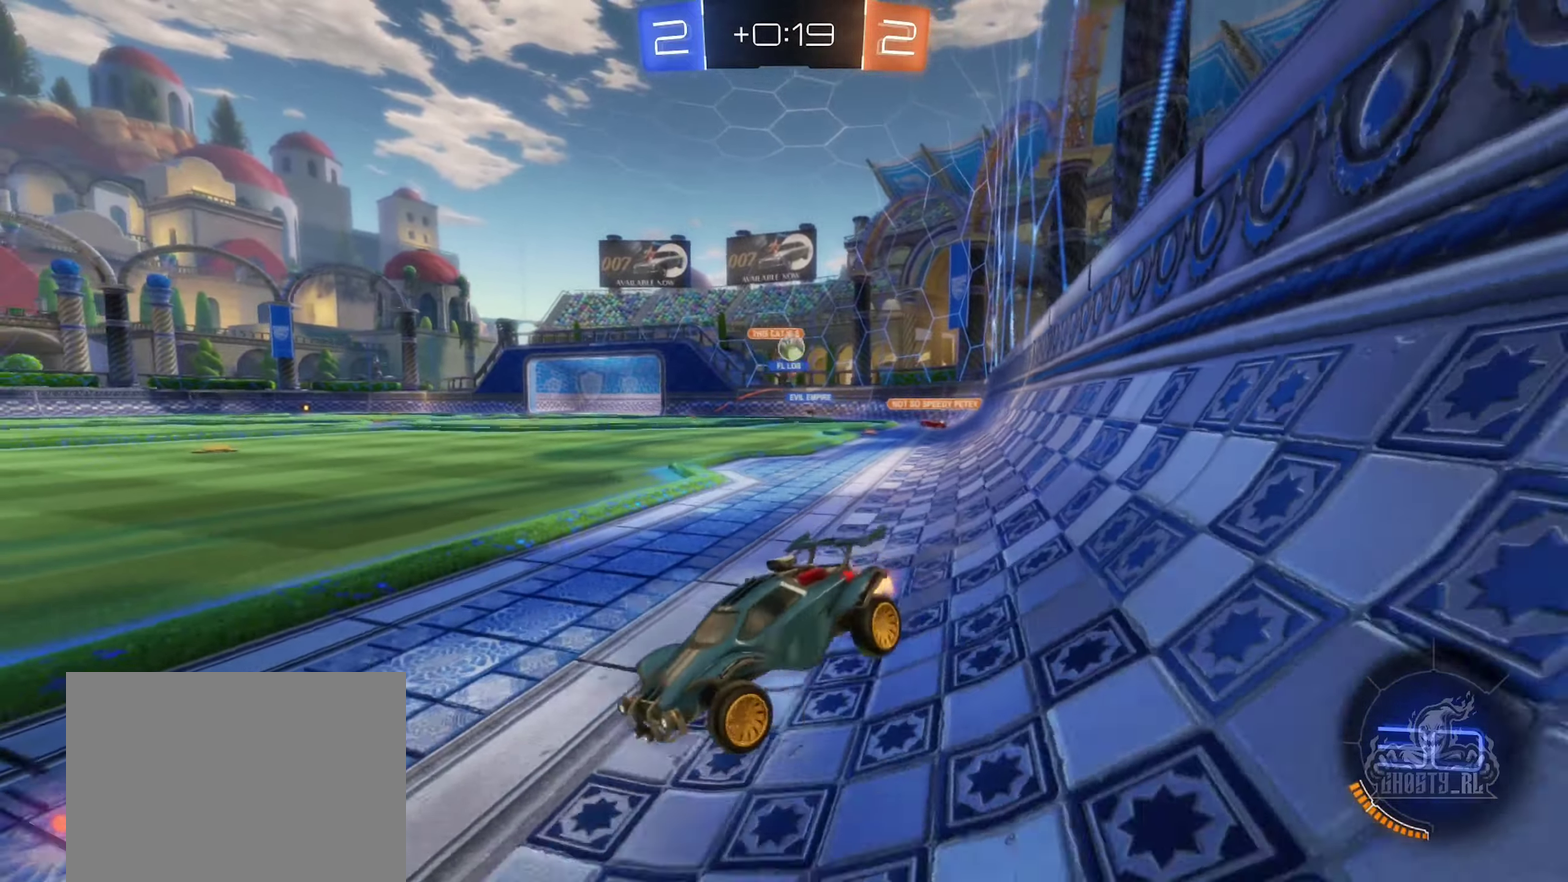
{"buttons": ["R2"], "left_stick": "right", "right_stick": "center", "events": [[233, "left_stick", "down-left"], [350, "left_stick", "right"]]}
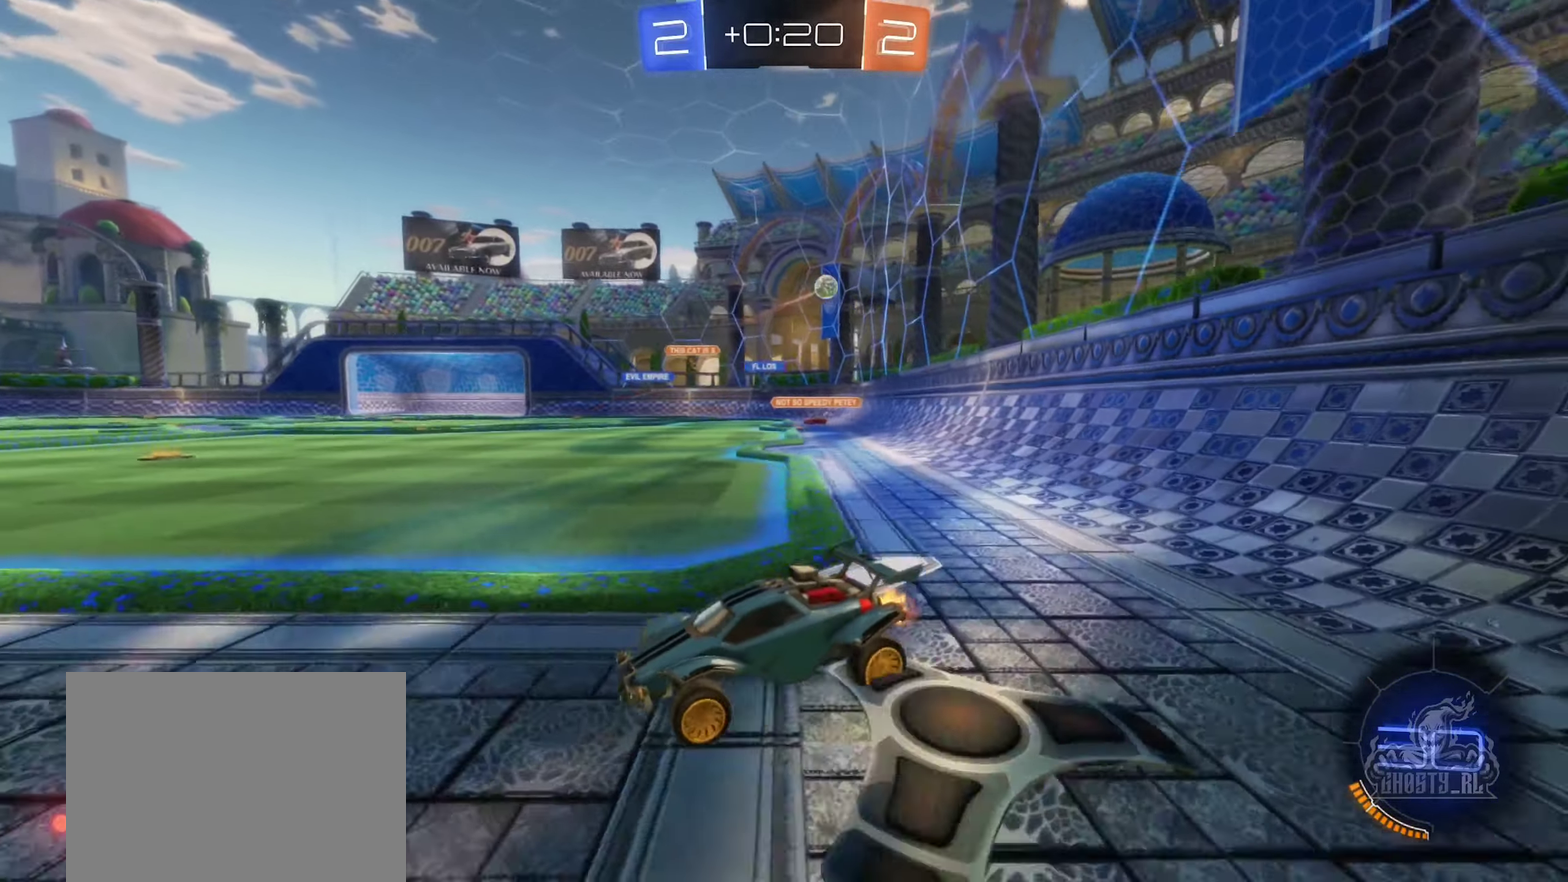
{"buttons": ["R2"], "left_stick": "right", "right_stick": "center", "events": []}
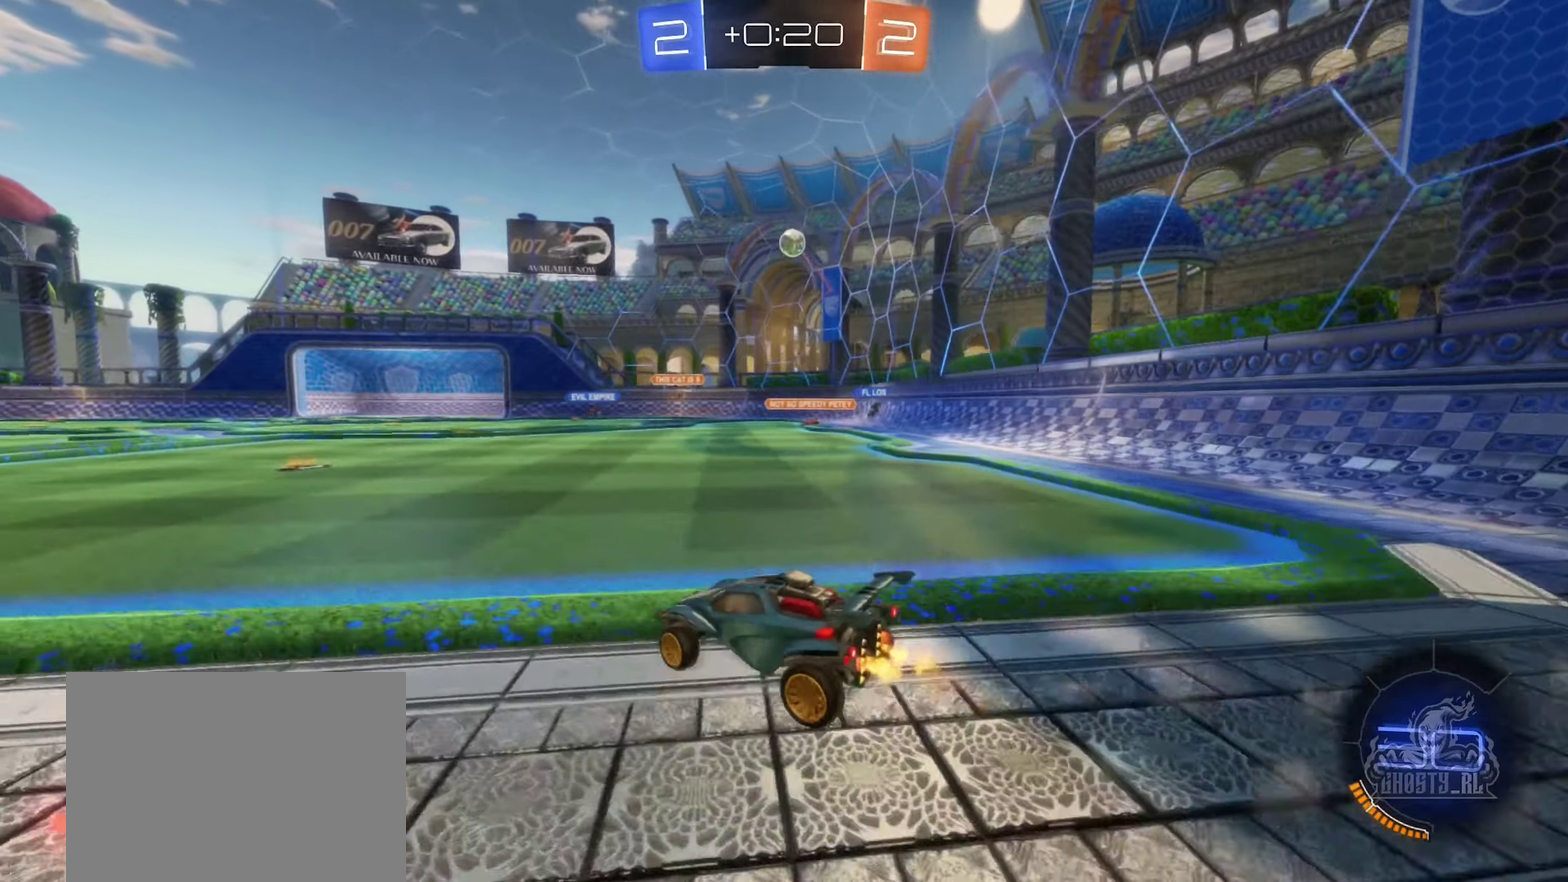
{"buttons": ["R2"], "left_stick": "center", "right_stick": "center", "events": [[100, "left_stick", "center"], [233, "left_stick", "down-right"], [283, "A", "down"], [350, "left_stick", "down"], [467, "A", "up"], [483, "left_stick", "center"]]}
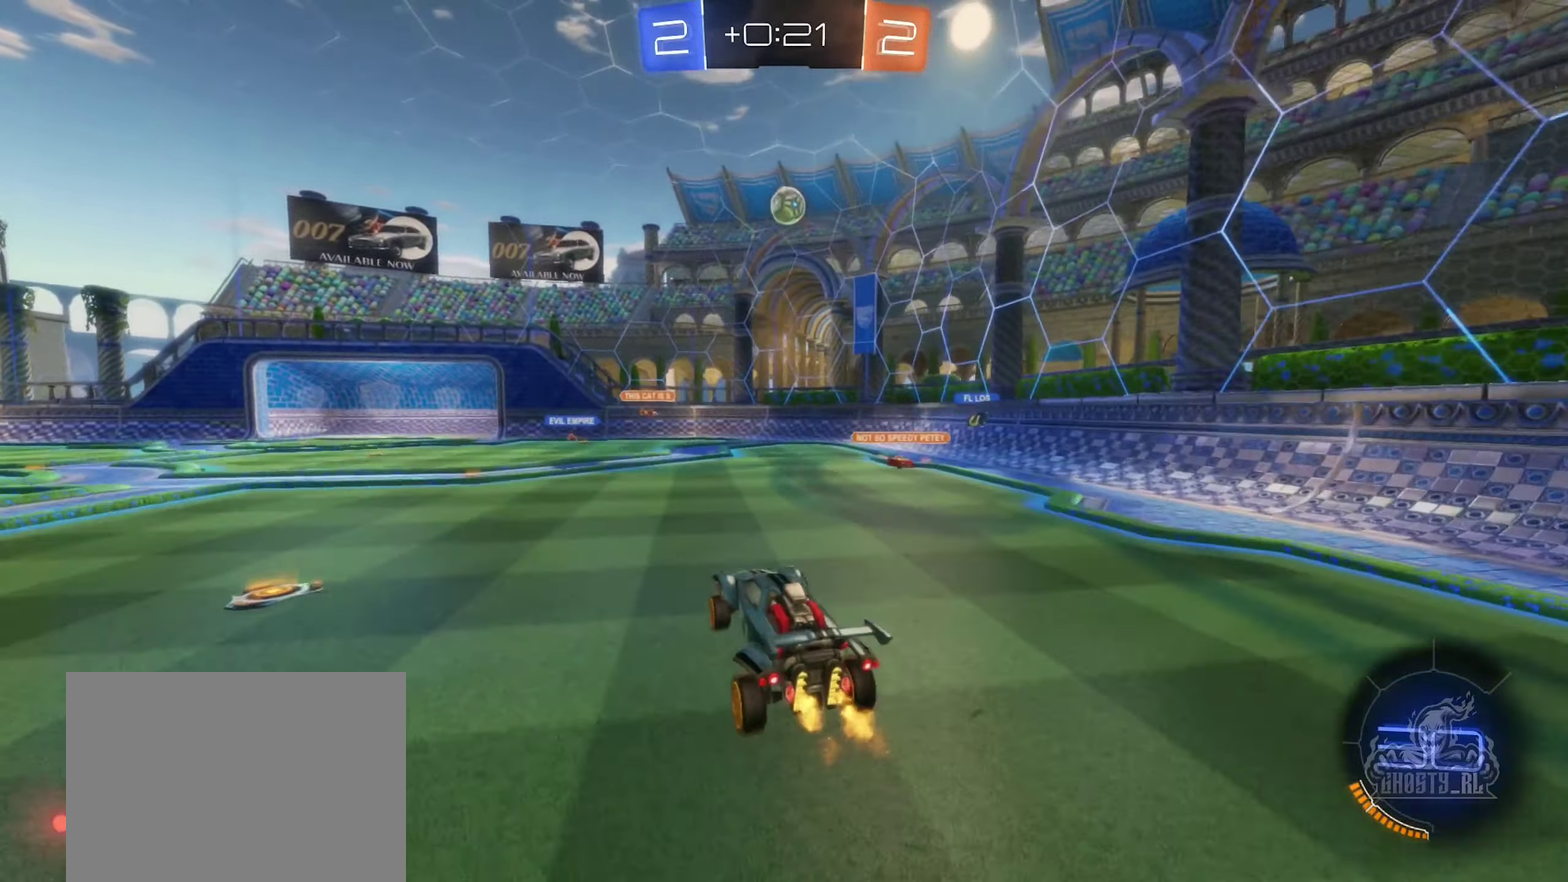
{"buttons": ["B", "R2"], "left_stick": "left", "right_stick": "center", "events": [[33, "A", "down"], [133, "left_stick", "down-right"], [150, "L1", "down"], [167, "B", "down"], [183, "A", "up"], [200, "left_stick", "right"], [267, "L1", "up"], [283, "left_stick", "center"], [400, "left_stick", "left"]]}
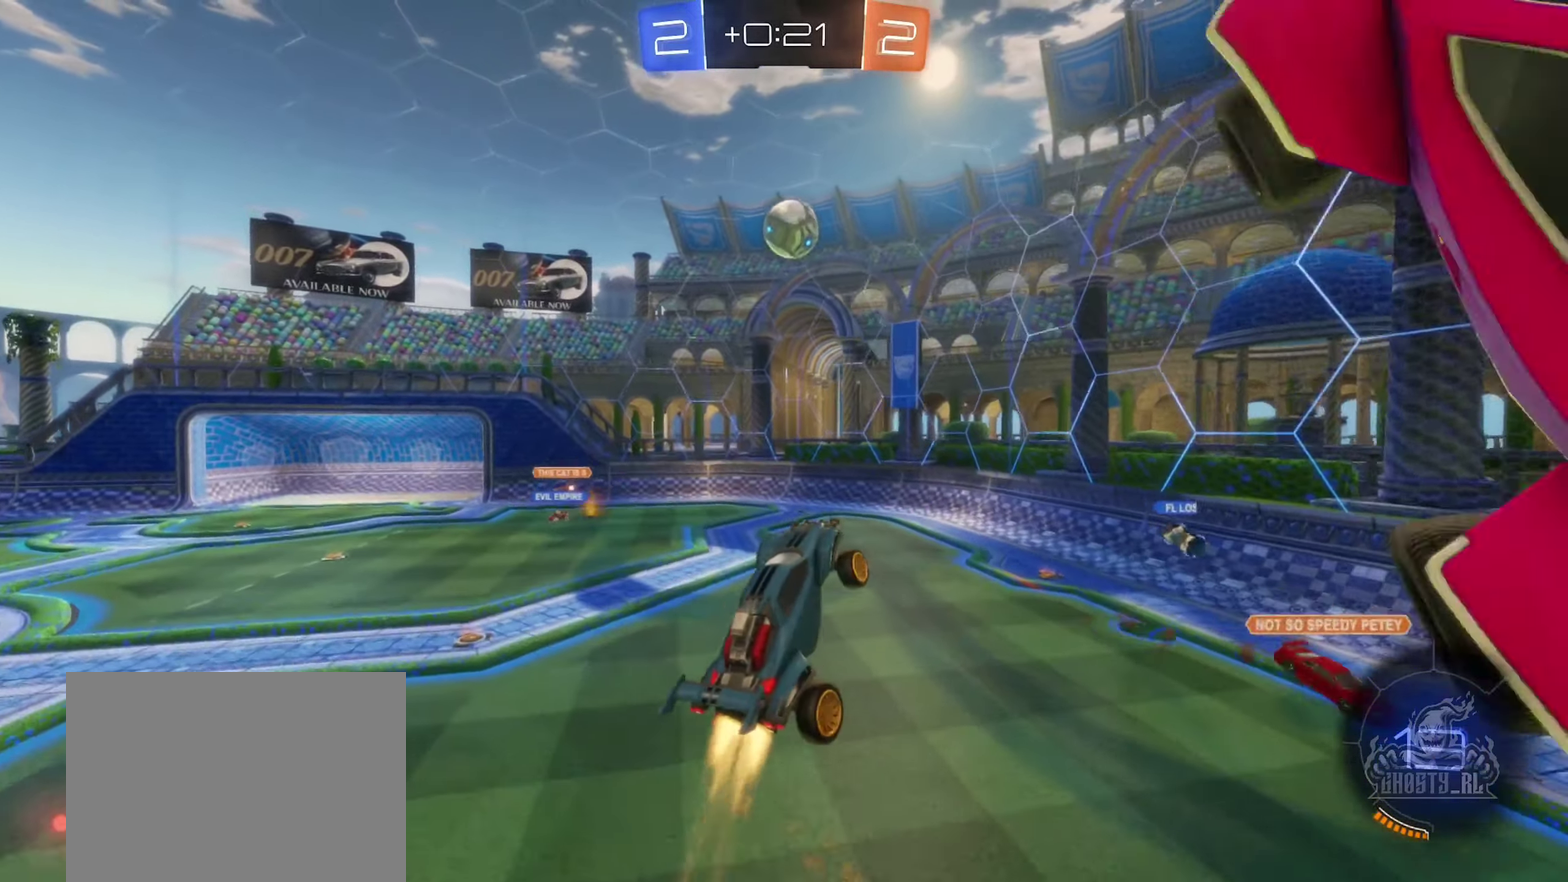
{"buttons": ["B", "R2"], "left_stick": "center", "right_stick": "center", "events": [[217, "left_stick", "up-left"], [333, "left_stick", "center"]]}
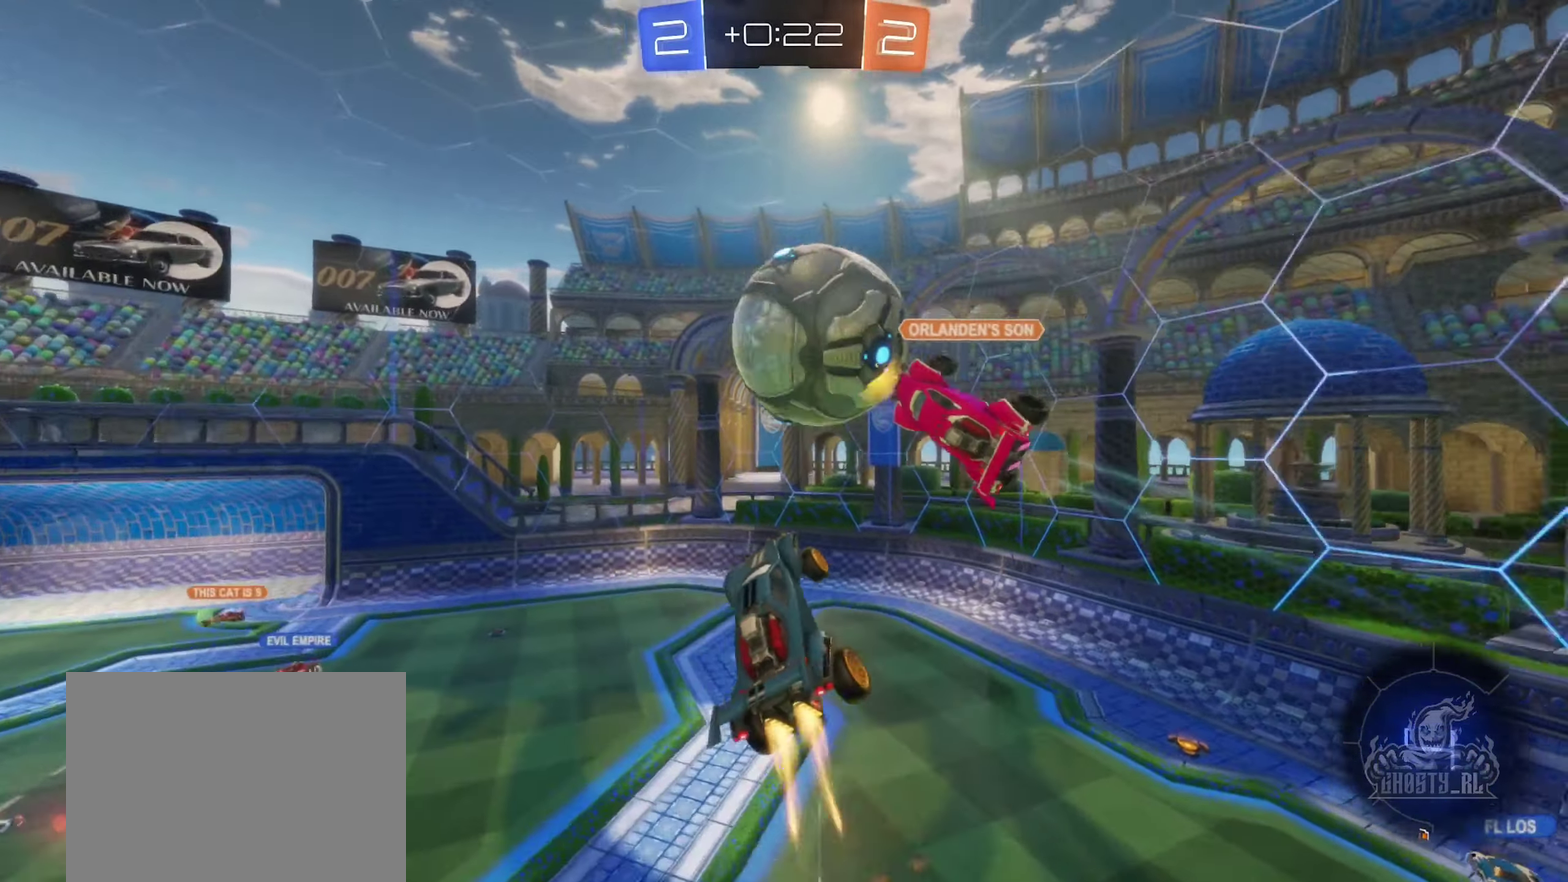
{"buttons": [], "left_stick": "down-left", "right_stick": "center"}
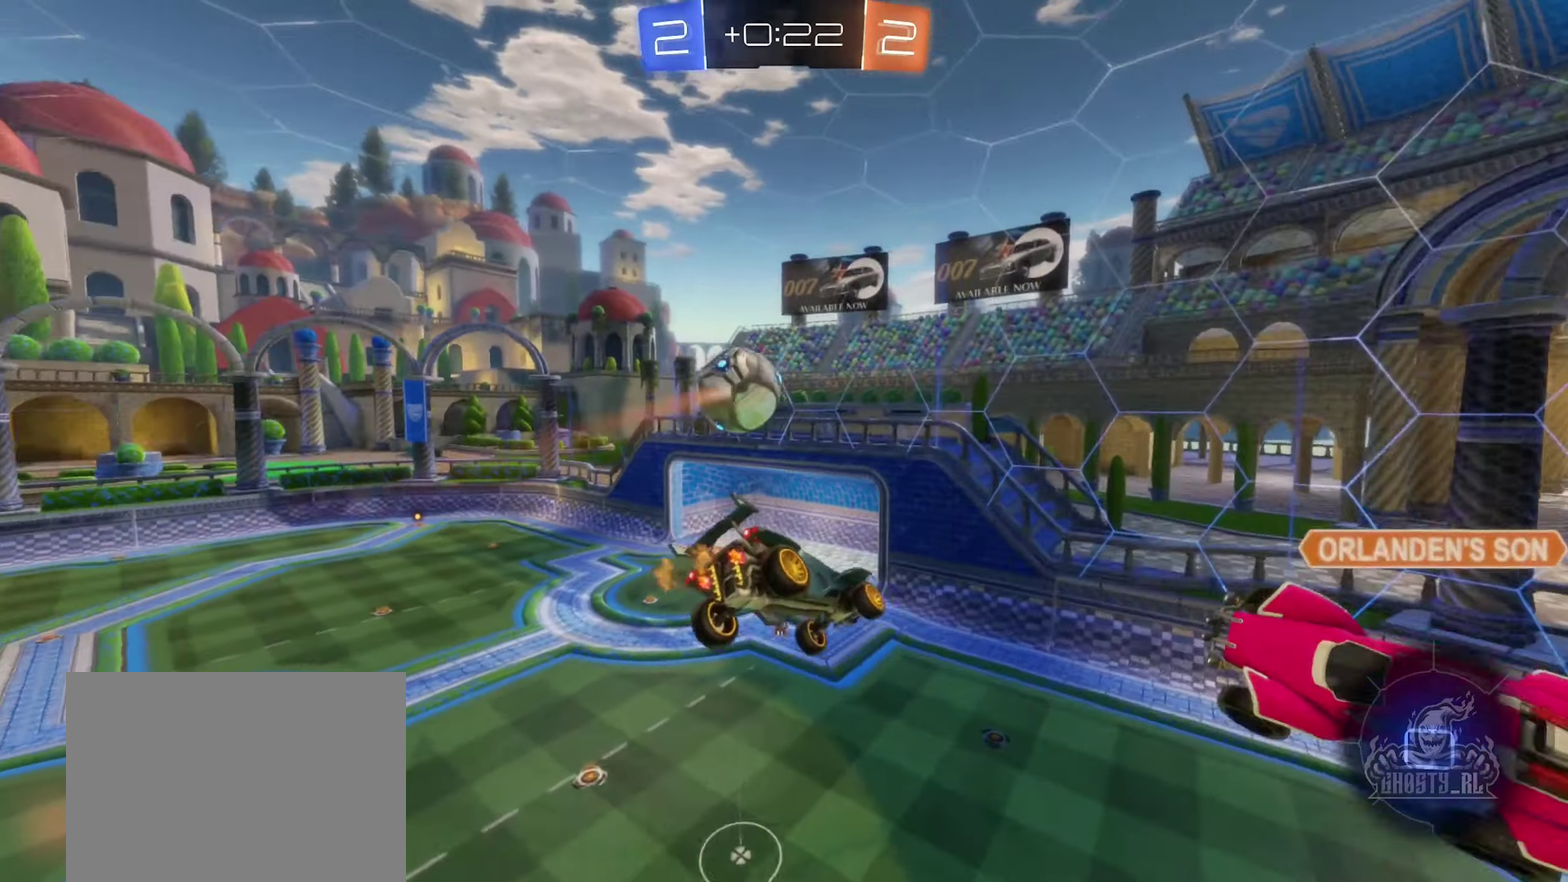
{"buttons": [], "left_stick": "center", "right_stick": "center"}
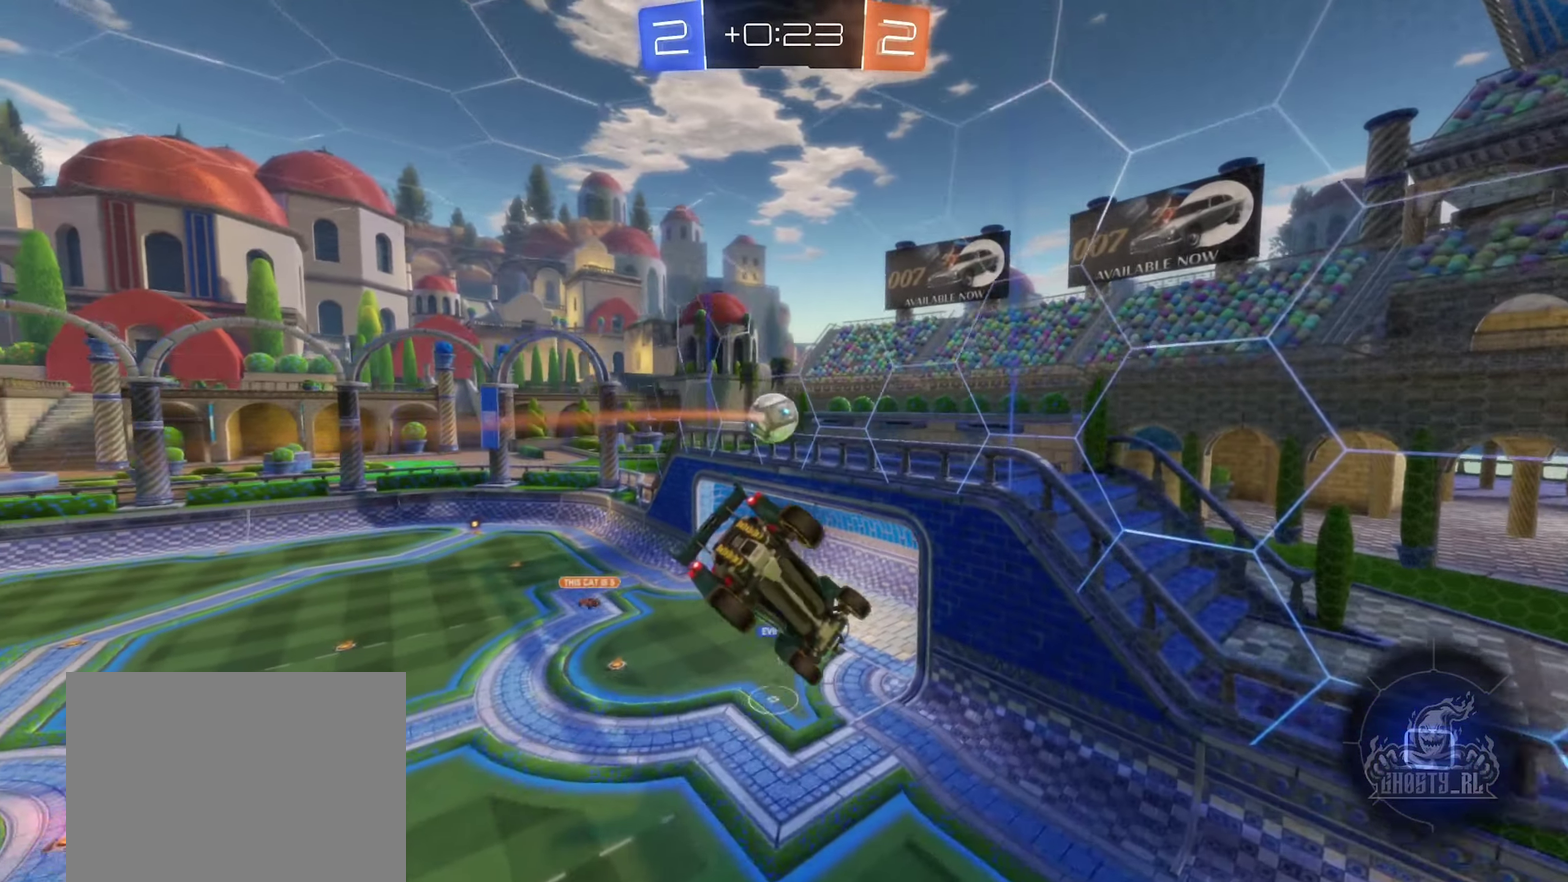
{"buttons": ["R2"], "left_stick": "center", "right_stick": "center", "events": [[50, "left_stick", "down"], [150, "R2", "down"], [200, "left_stick", "center"]]}
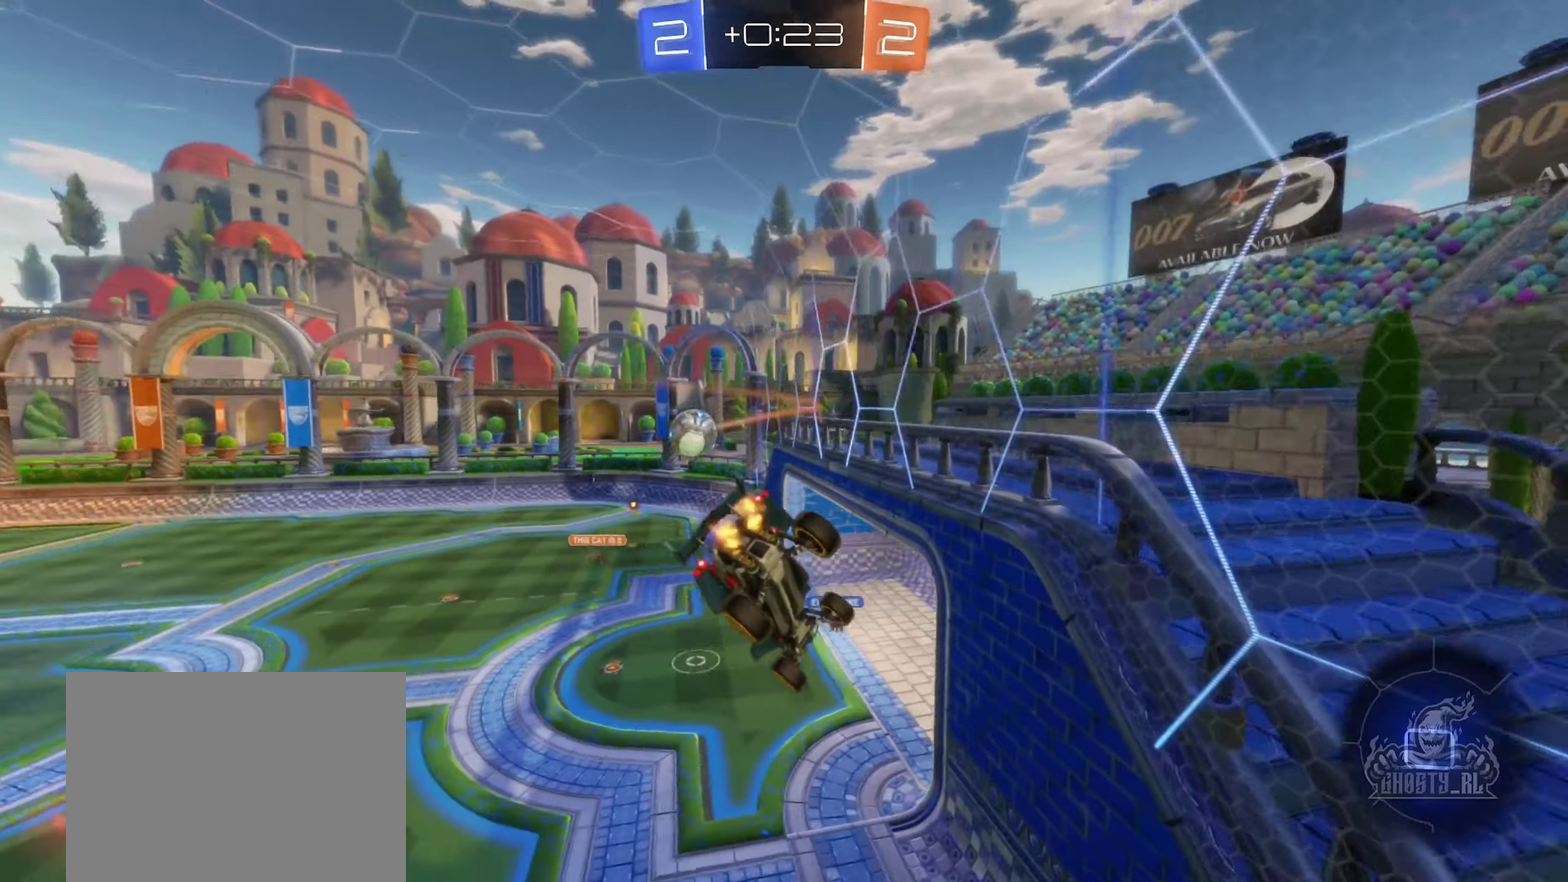
{"buttons": ["R2"], "left_stick": "left", "right_stick": "center"}
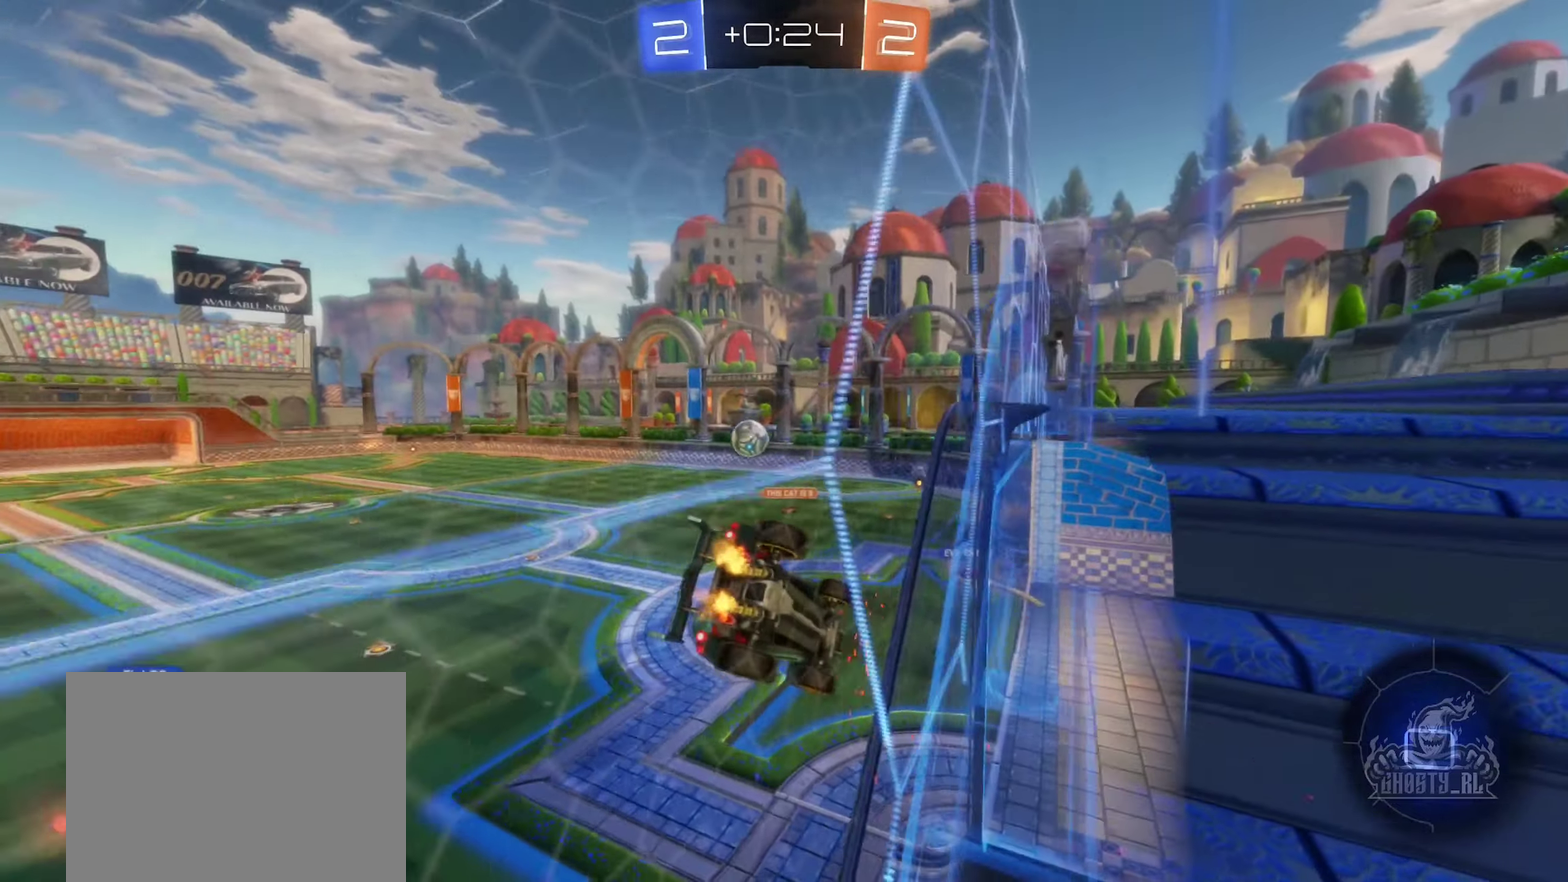
{"buttons": ["R2"], "left_stick": "center", "right_stick": "center"}
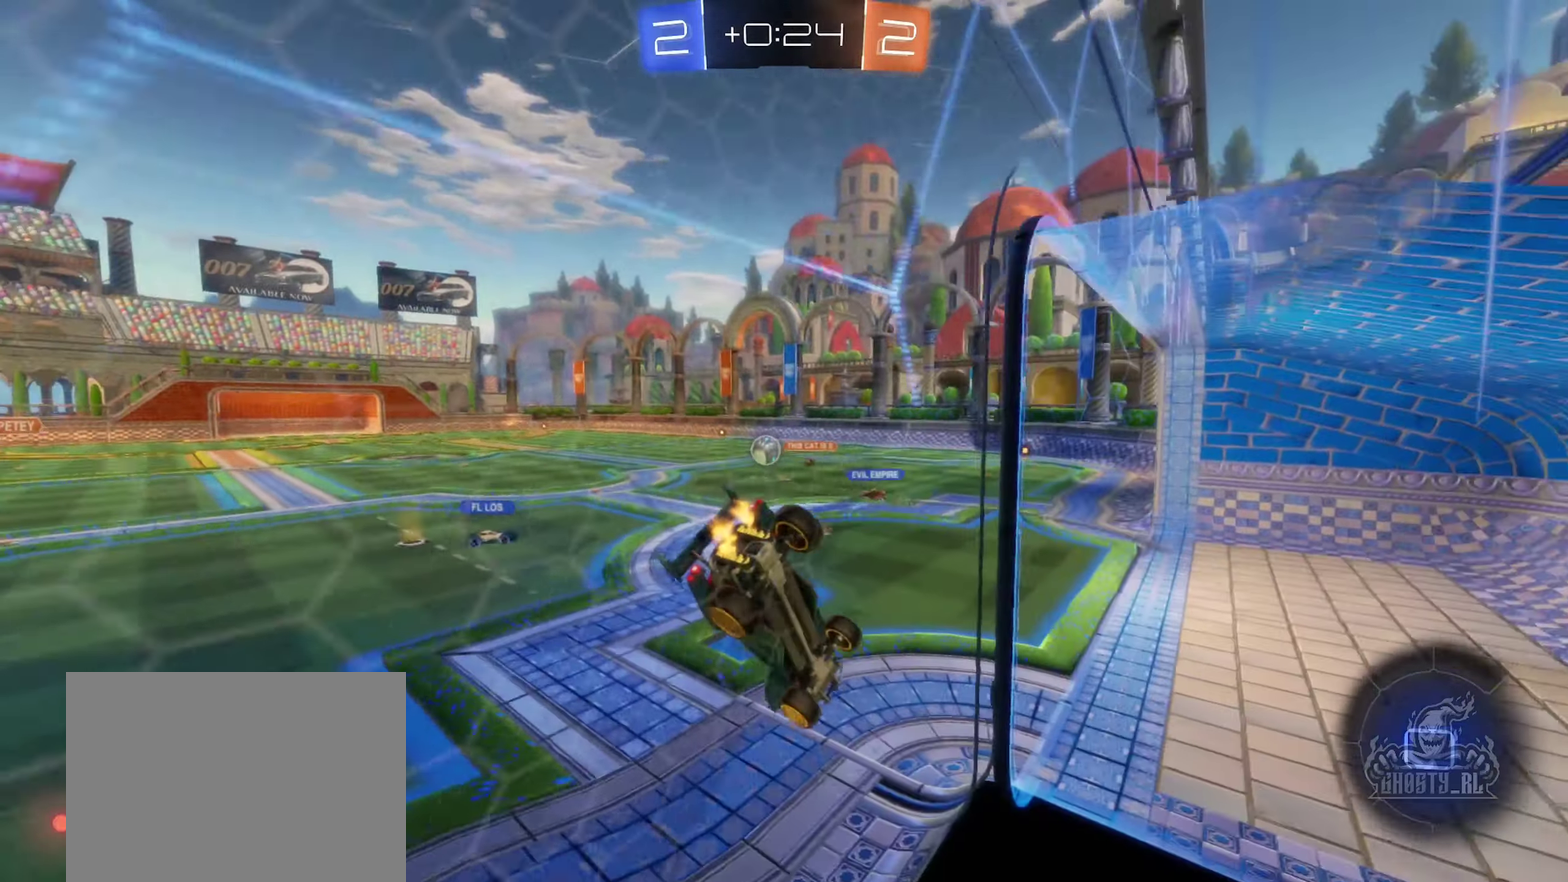
{"buttons": ["R2"], "left_stick": "left", "right_stick": "center", "events": [[117, "left_stick", "right"], [167, "left_stick", "down-right"], [284, "left_stick", "right"], [334, "left_stick", "center"], [417, "left_stick", "left"]]}
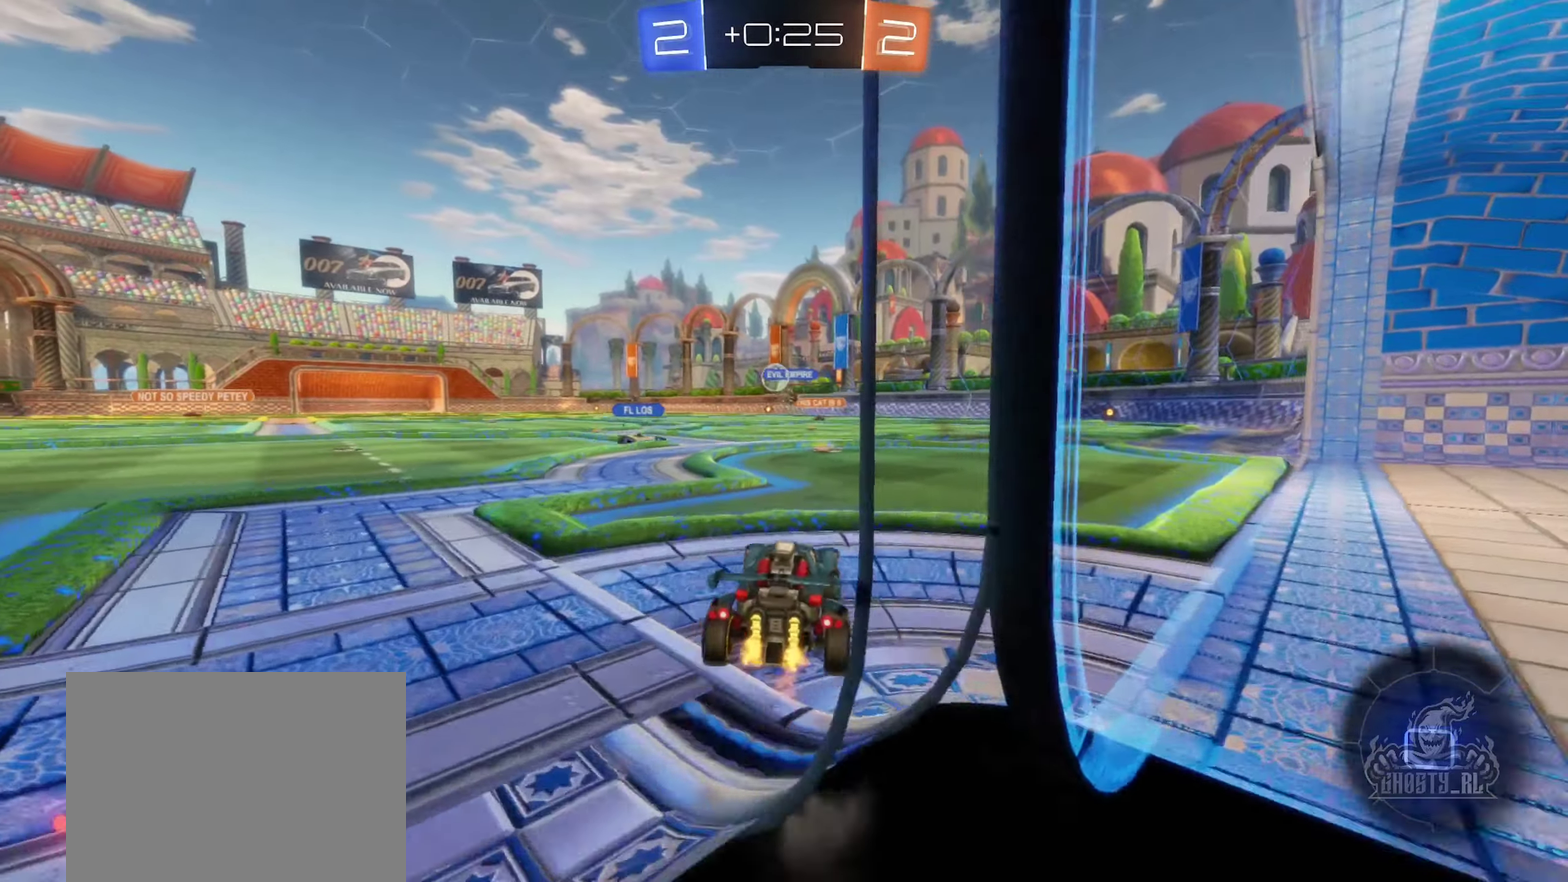
{"buttons": ["R2"], "left_stick": "center", "right_stick": "center", "events": [[17, "left_stick", "center"]]}
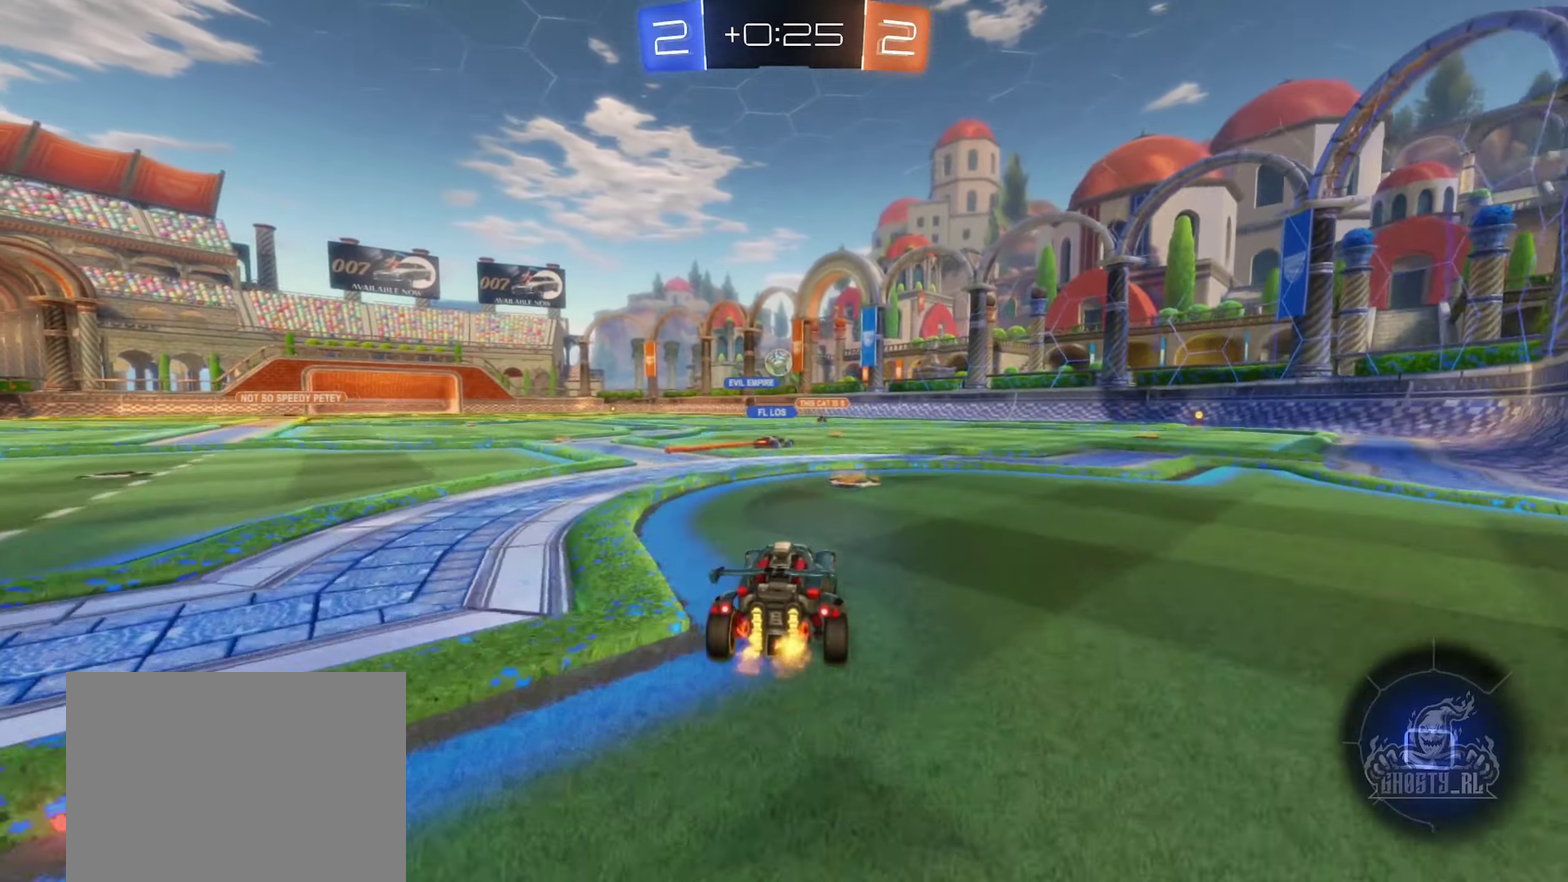
{"buttons": ["R2"], "left_stick": "right", "right_stick": "center", "events": [[117, "left_stick", "right"]]}
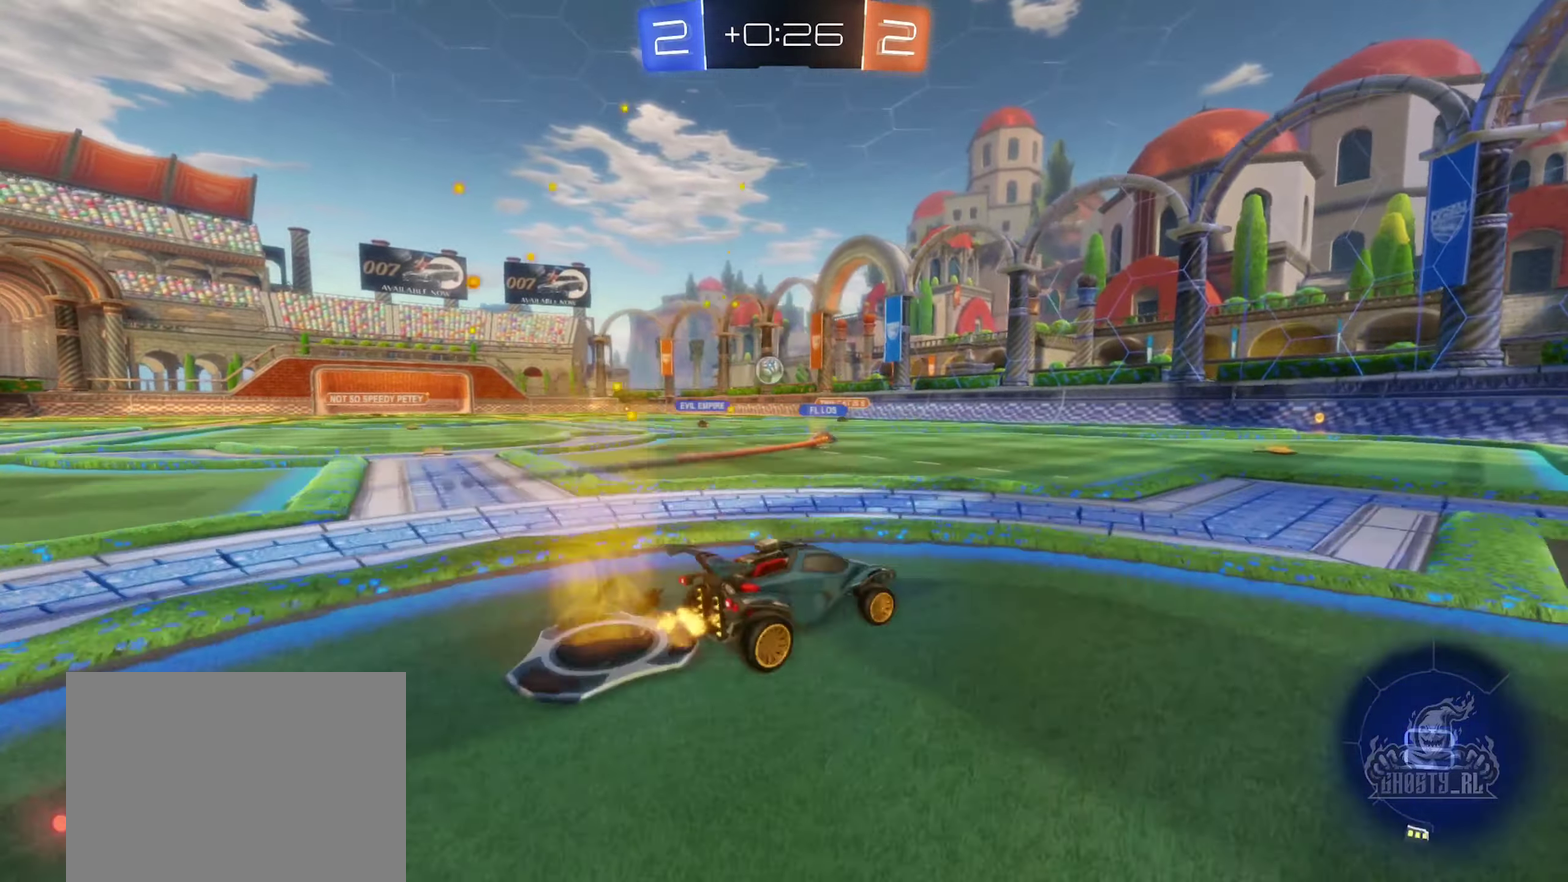
{"buttons": ["B", "R2"], "left_stick": "left", "right_stick": "center", "events": [[50, "left_stick", "center"], [350, "left_stick", "left"], [384, "B", "down"]]}